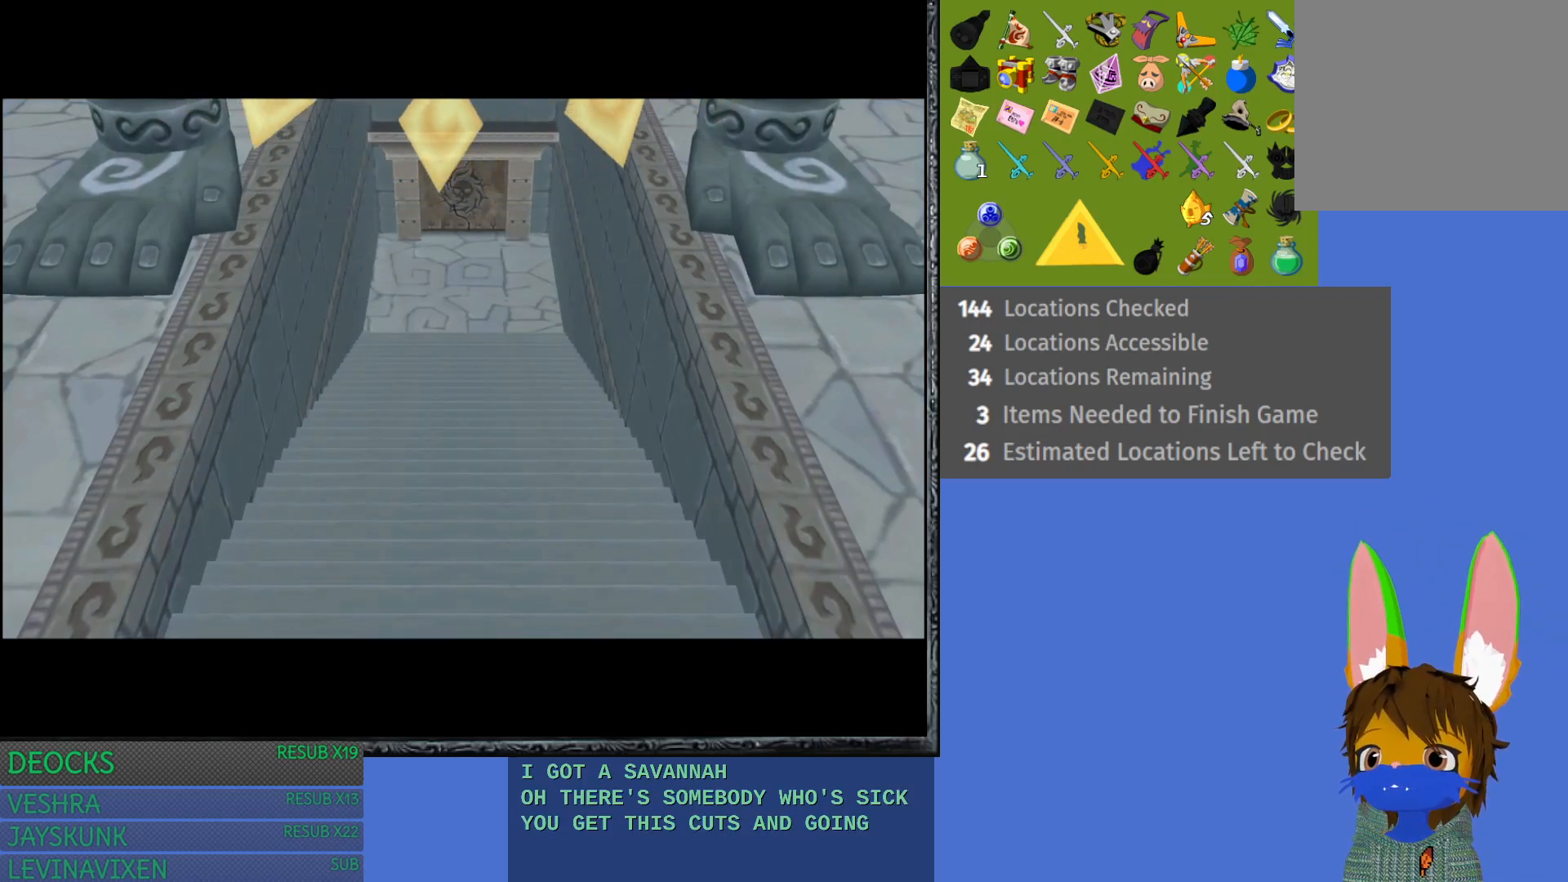
Gameplay with a controller (PlayStation layout); each line is a JSON object with the inputs held at the frame after it. "events" lists button and stick changes between this image and that frame as [ms after this image, input, new state], when the widget could be followed in between. Not read: L3 R3.
{"buttons": [], "left_stick": "right", "right_stick": "center", "events": [[33, "left_stick", "right"]]}
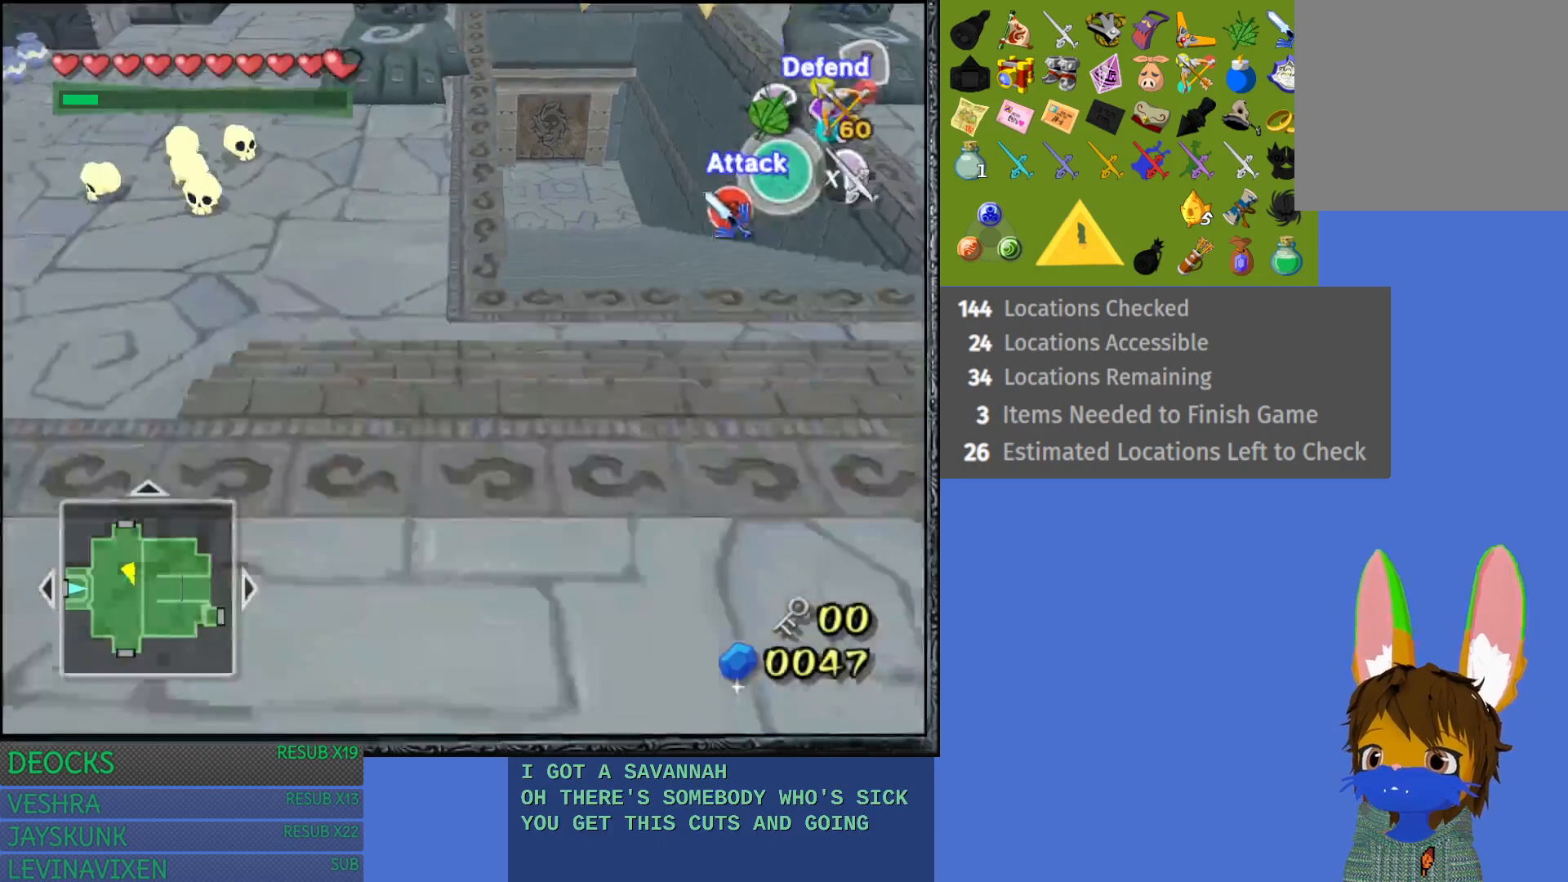
{"buttons": ["CROSS"], "left_stick": "up-right", "right_stick": "center", "events": [[300, "left_stick", "up-right"], [483, "CROSS", "down"]]}
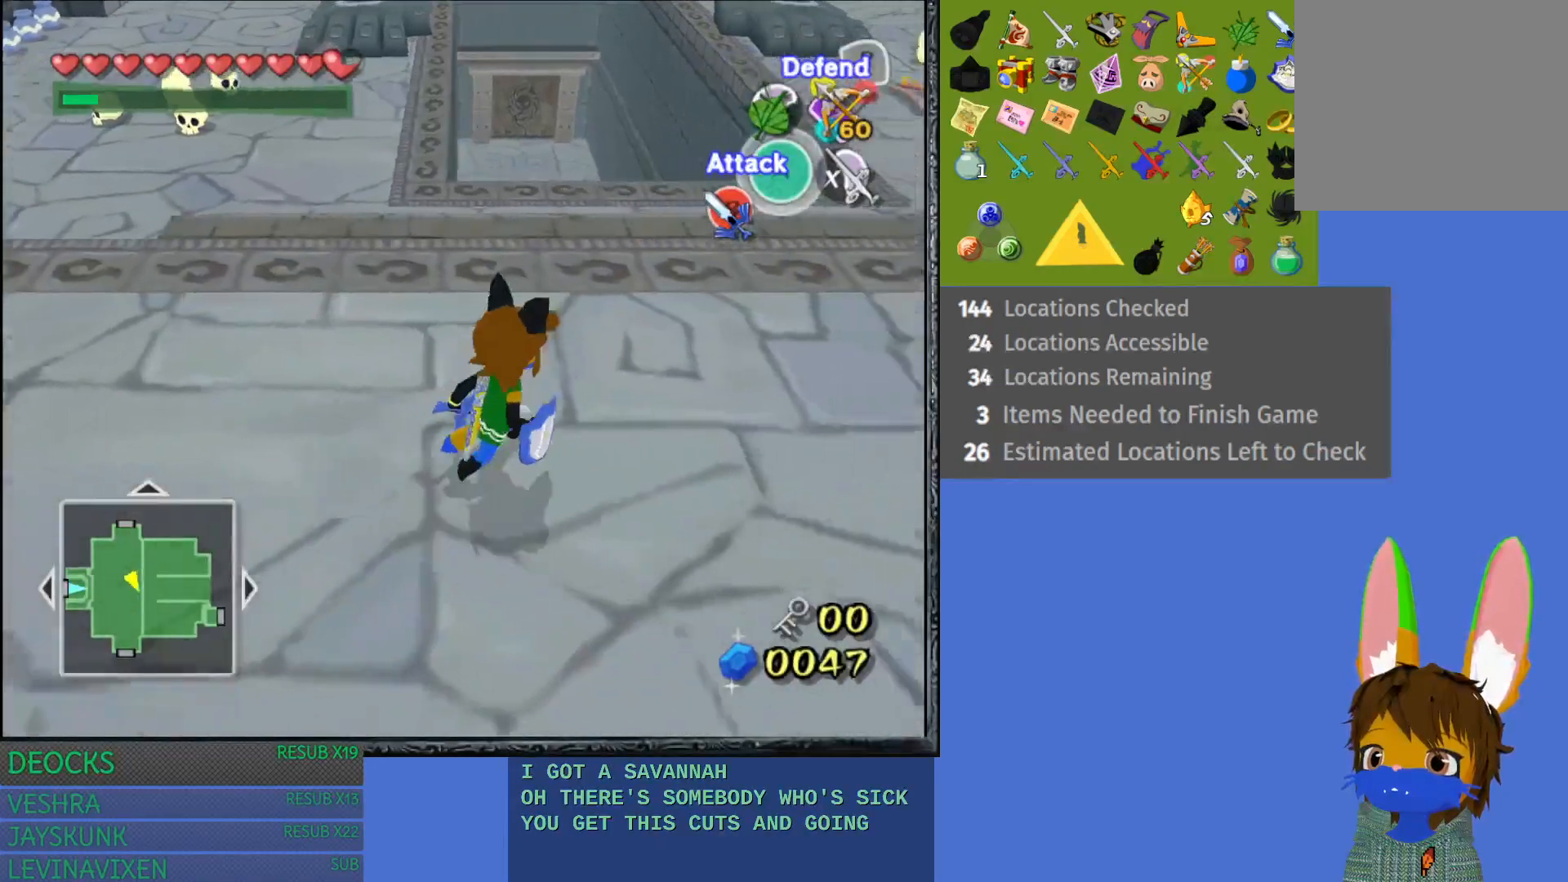
{"buttons": [], "left_stick": "up-right", "right_stick": "center", "events": [[83, "CROSS", "up"], [167, "CROSS", "down"], [283, "CROSS", "up"], [367, "CROSS", "down"], [450, "CROSS", "up"]]}
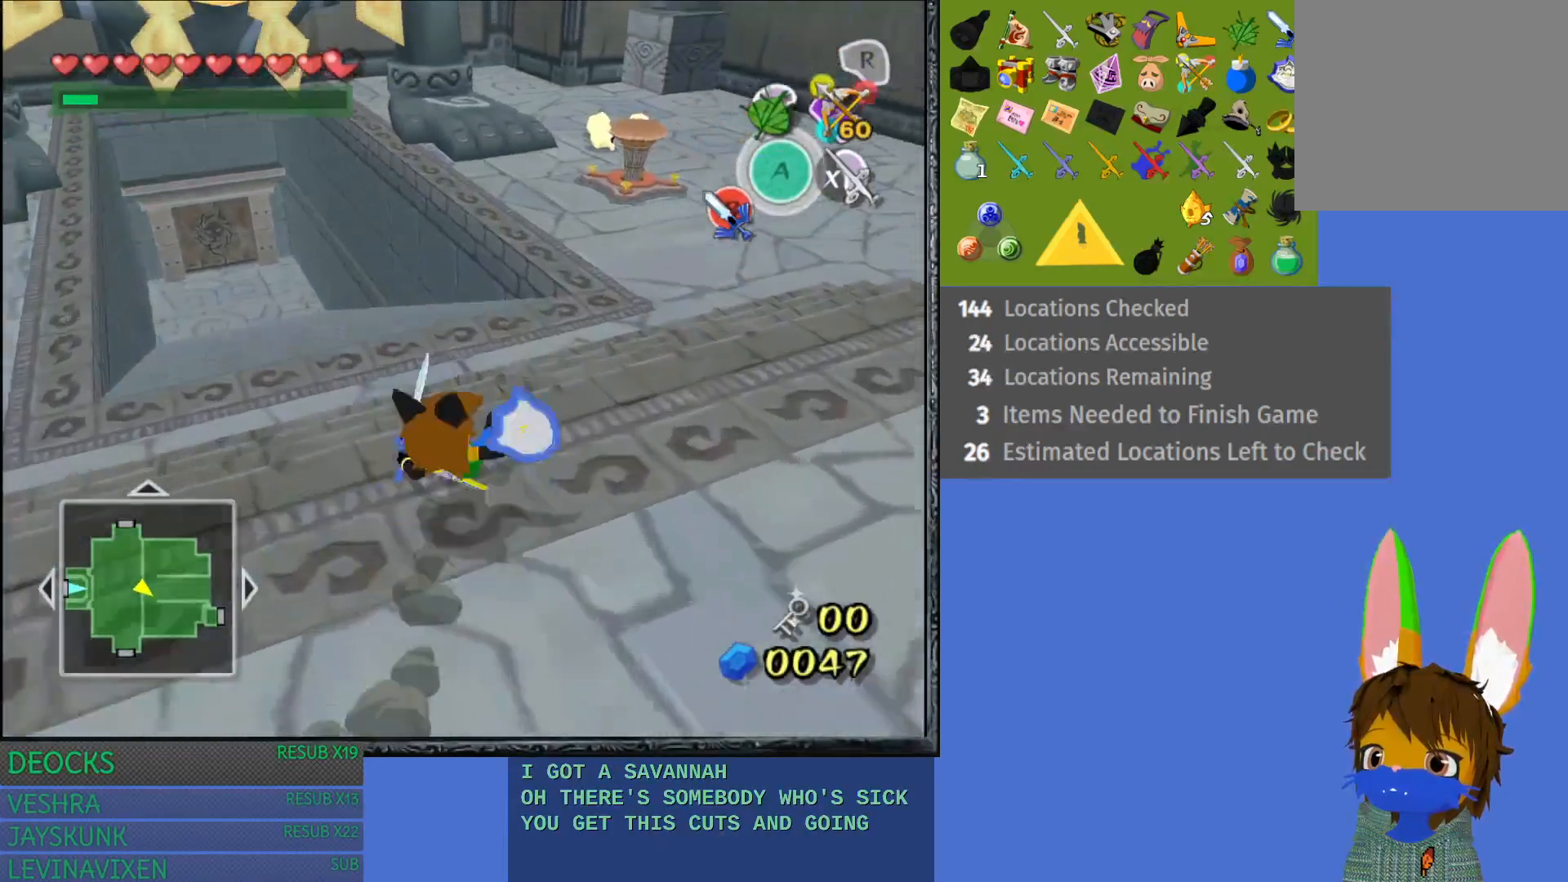
{"buttons": [], "left_stick": "up", "right_stick": "center", "events": [[50, "CROSS", "down"], [133, "CROSS", "up"], [217, "CROSS", "down"], [333, "CROSS", "up"], [350, "left_stick", "up"]]}
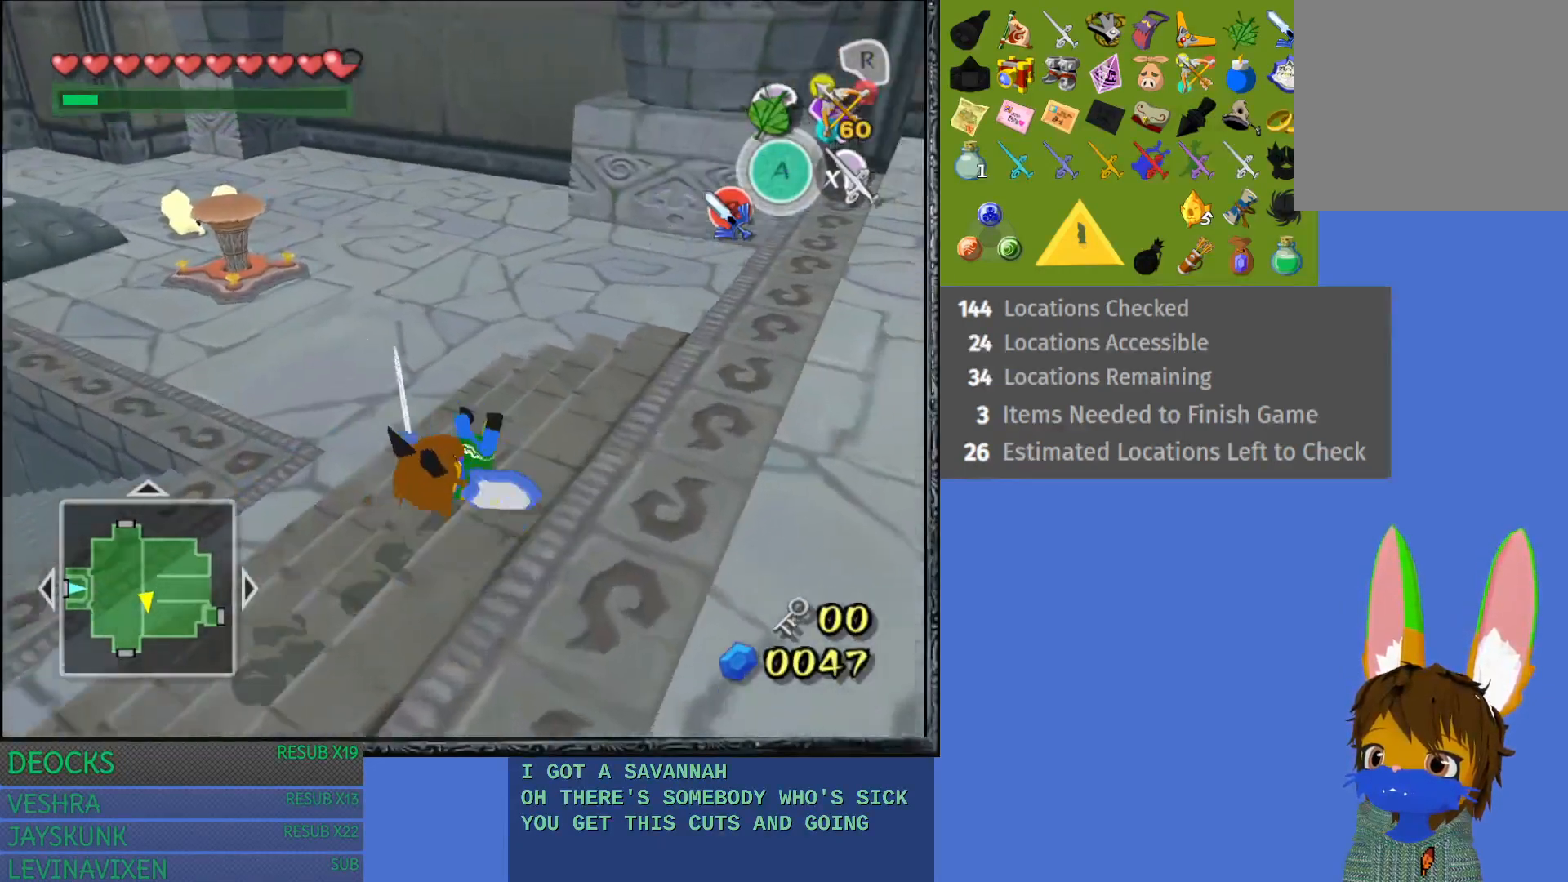
{"buttons": ["START"], "left_stick": "center", "right_stick": "center", "events": [[100, "left_stick", "up-left"], [200, "START", "down"], [433, "left_stick", "center"]]}
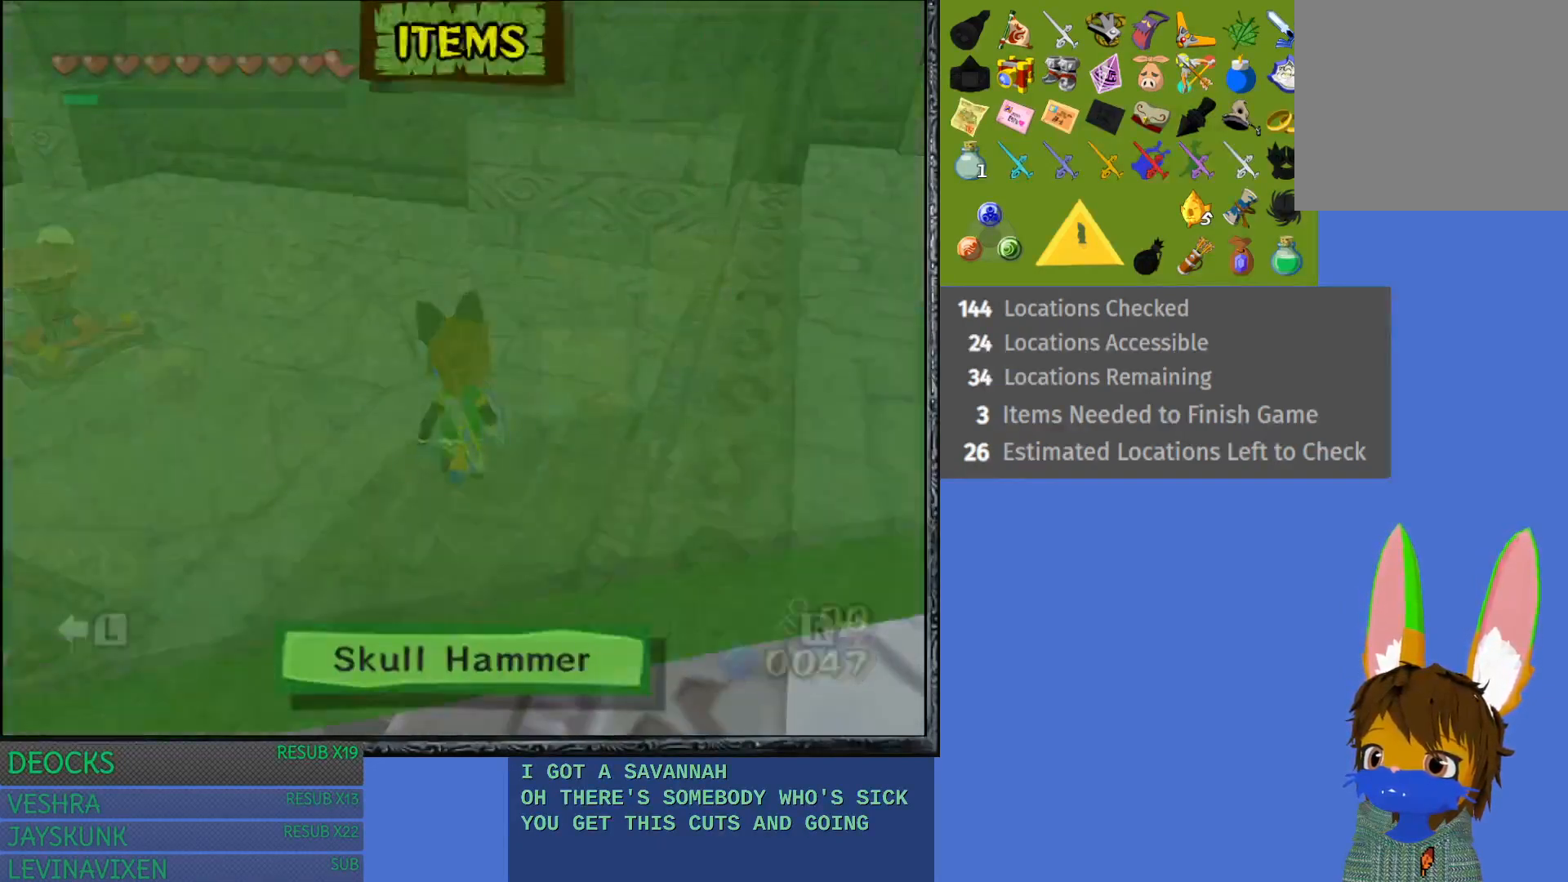
{"buttons": [], "left_stick": "center", "right_stick": "center", "events": [[17, "START", "up"]]}
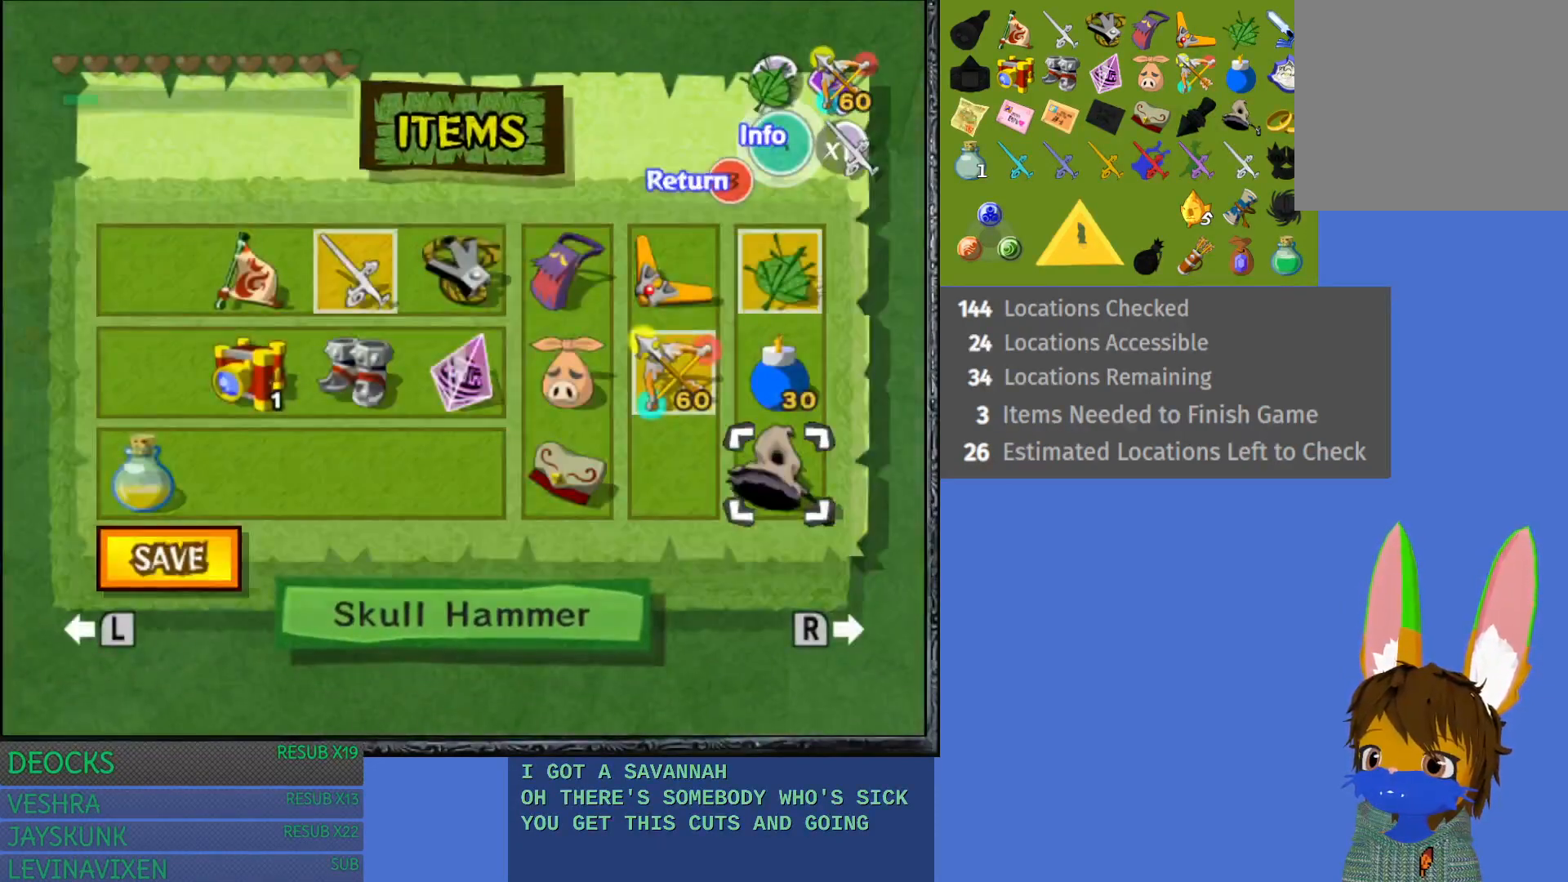
{"buttons": [], "left_stick": "center", "right_stick": "center", "events": []}
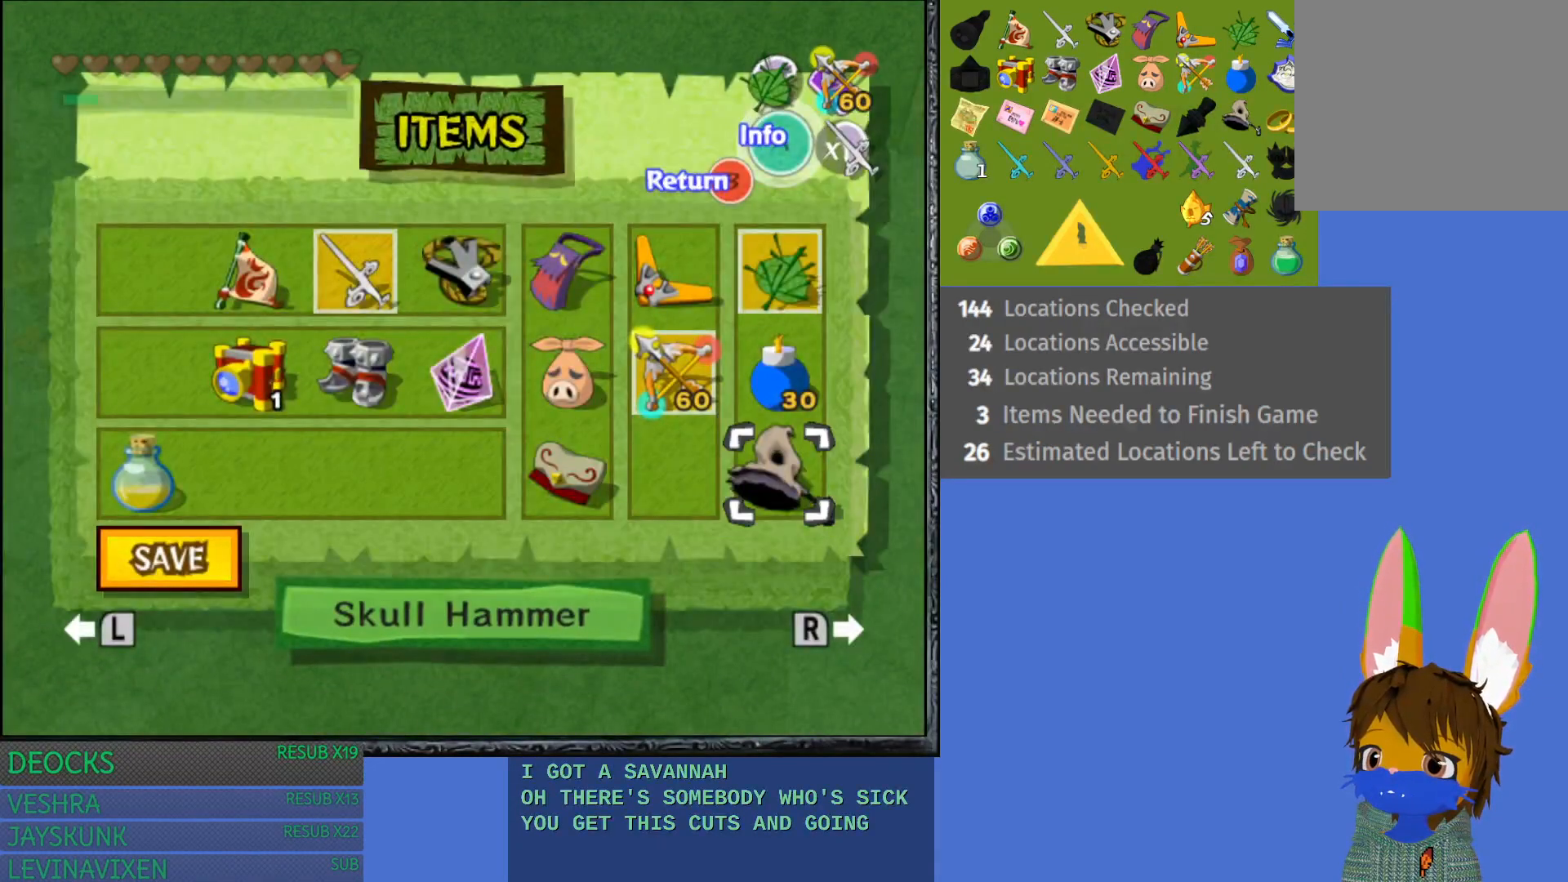
{"buttons": [], "left_stick": "center", "right_stick": "center", "events": []}
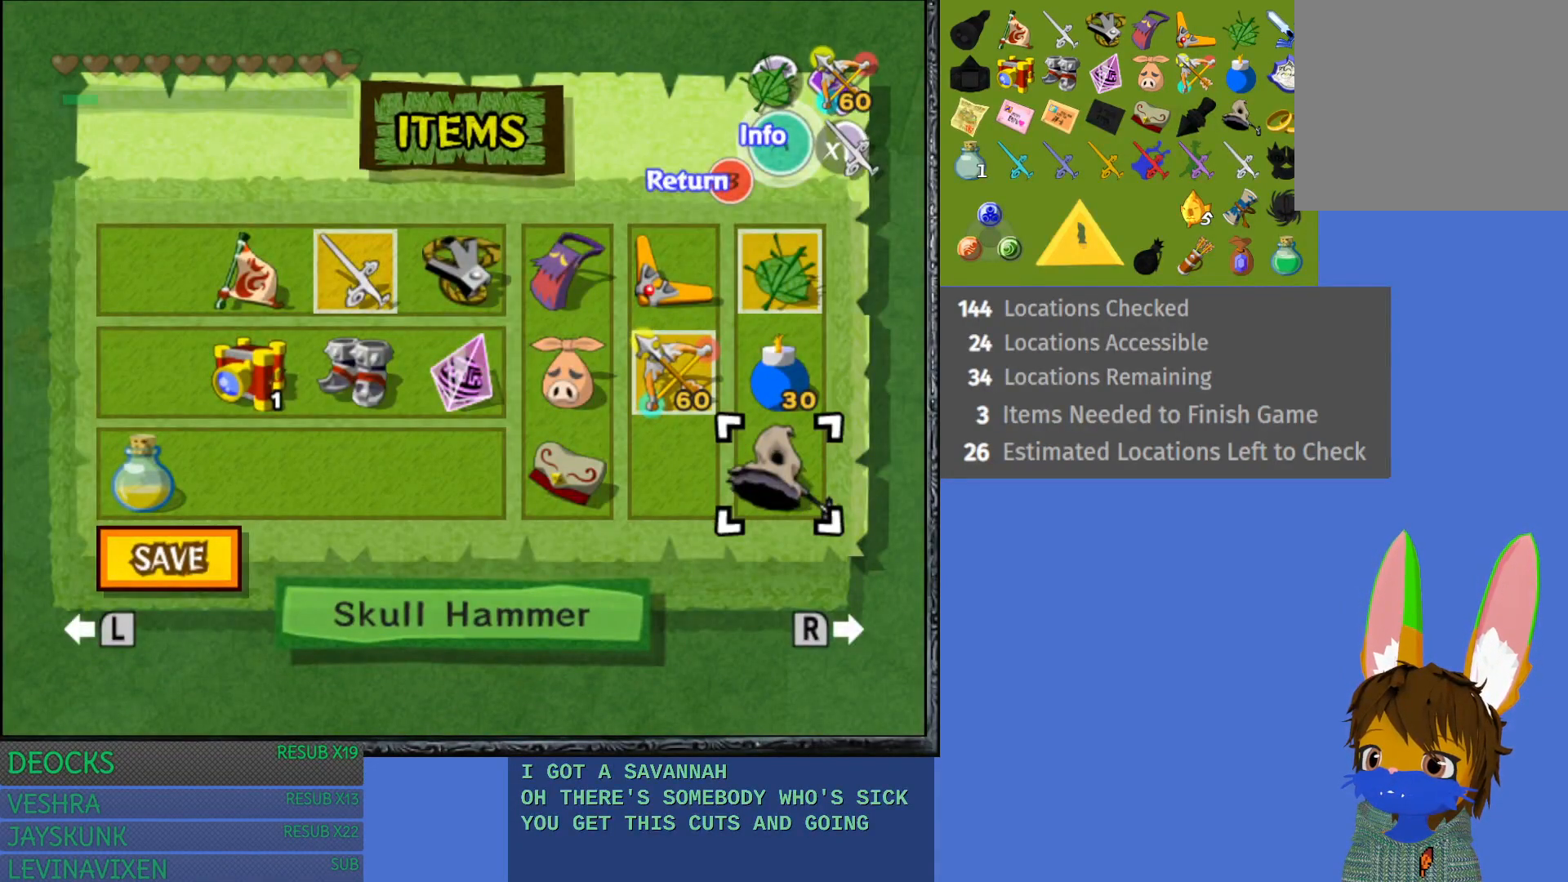
{"buttons": ["START"], "left_stick": "center", "right_stick": "center", "events": [[83, "R1", "down"], [200, "R1", "up"], [383, "START", "down"]]}
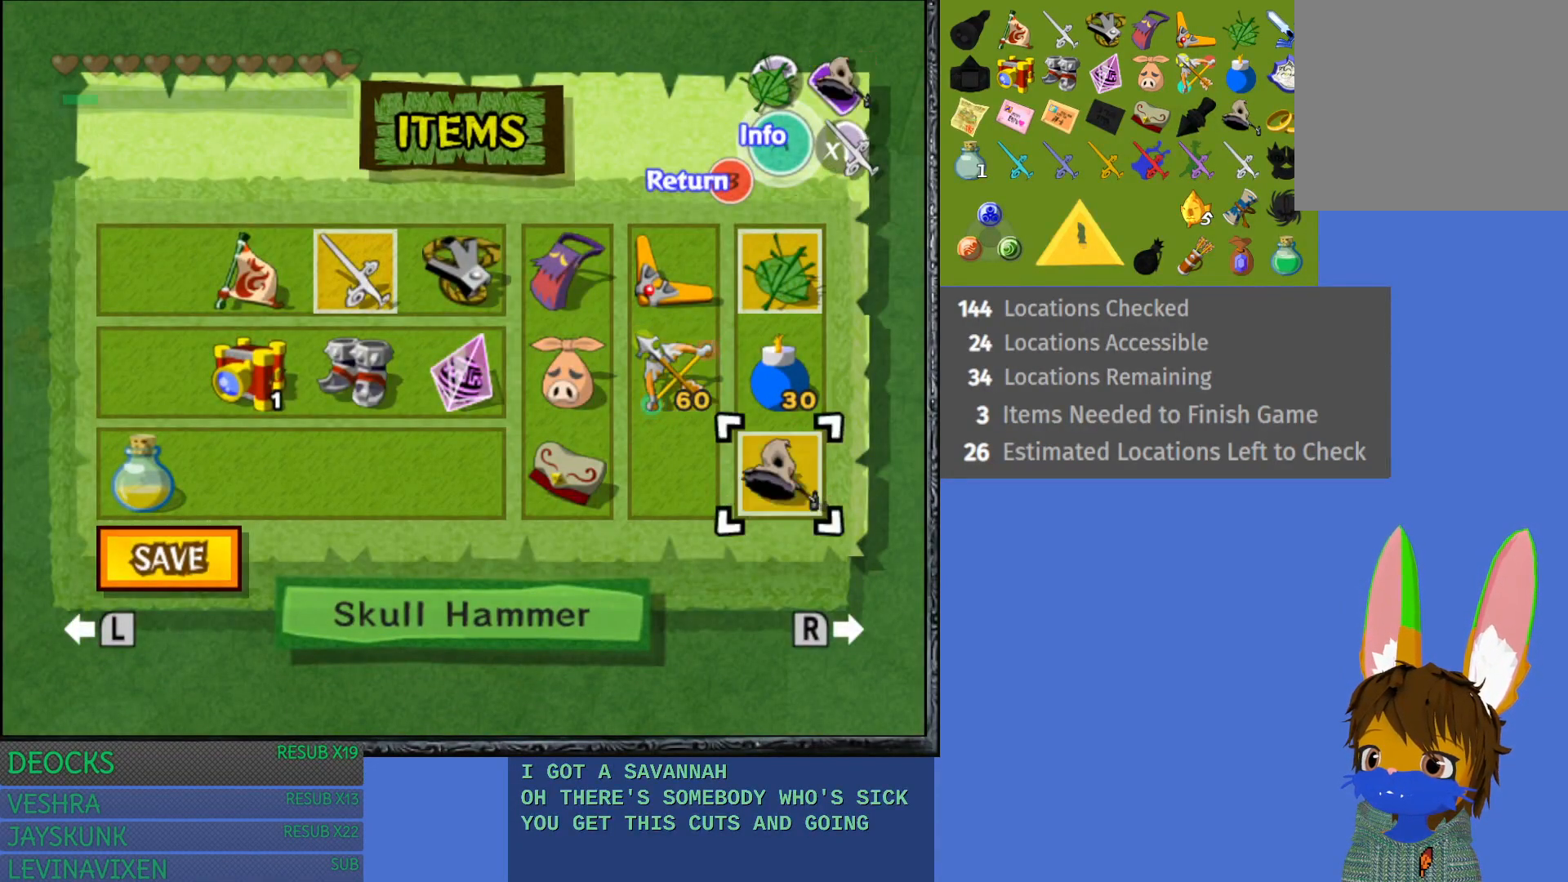
{"buttons": [], "left_stick": "up-left", "right_stick": "center", "events": [[33, "START", "up"], [133, "left_stick", "up-left"]]}
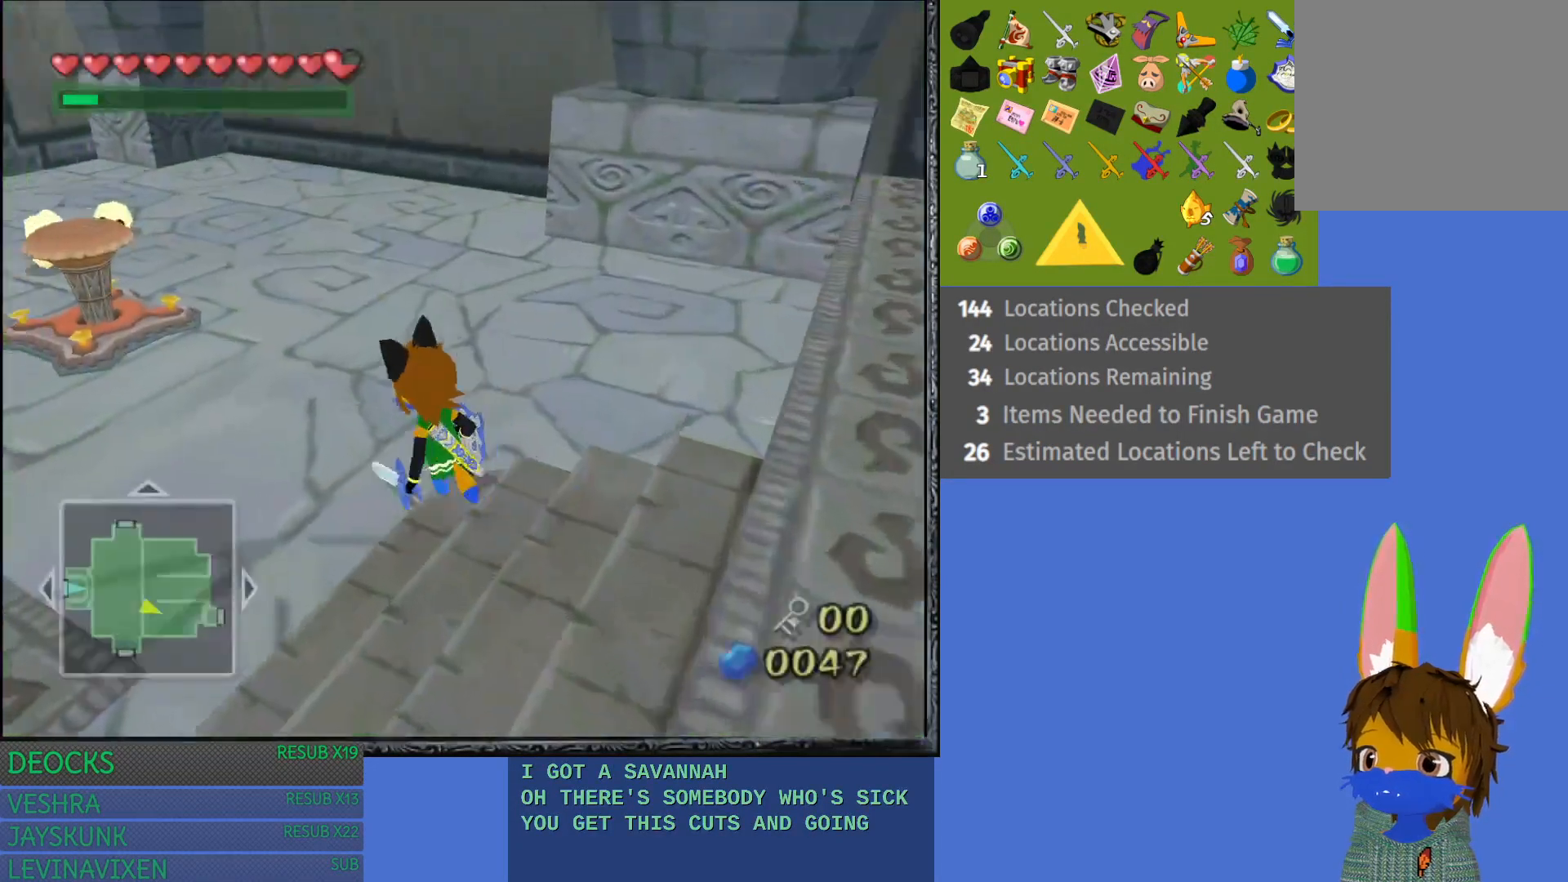
{"buttons": [], "left_stick": "up-left", "right_stick": "center", "events": [[317, "R1", "down"], [483, "R1", "up"]]}
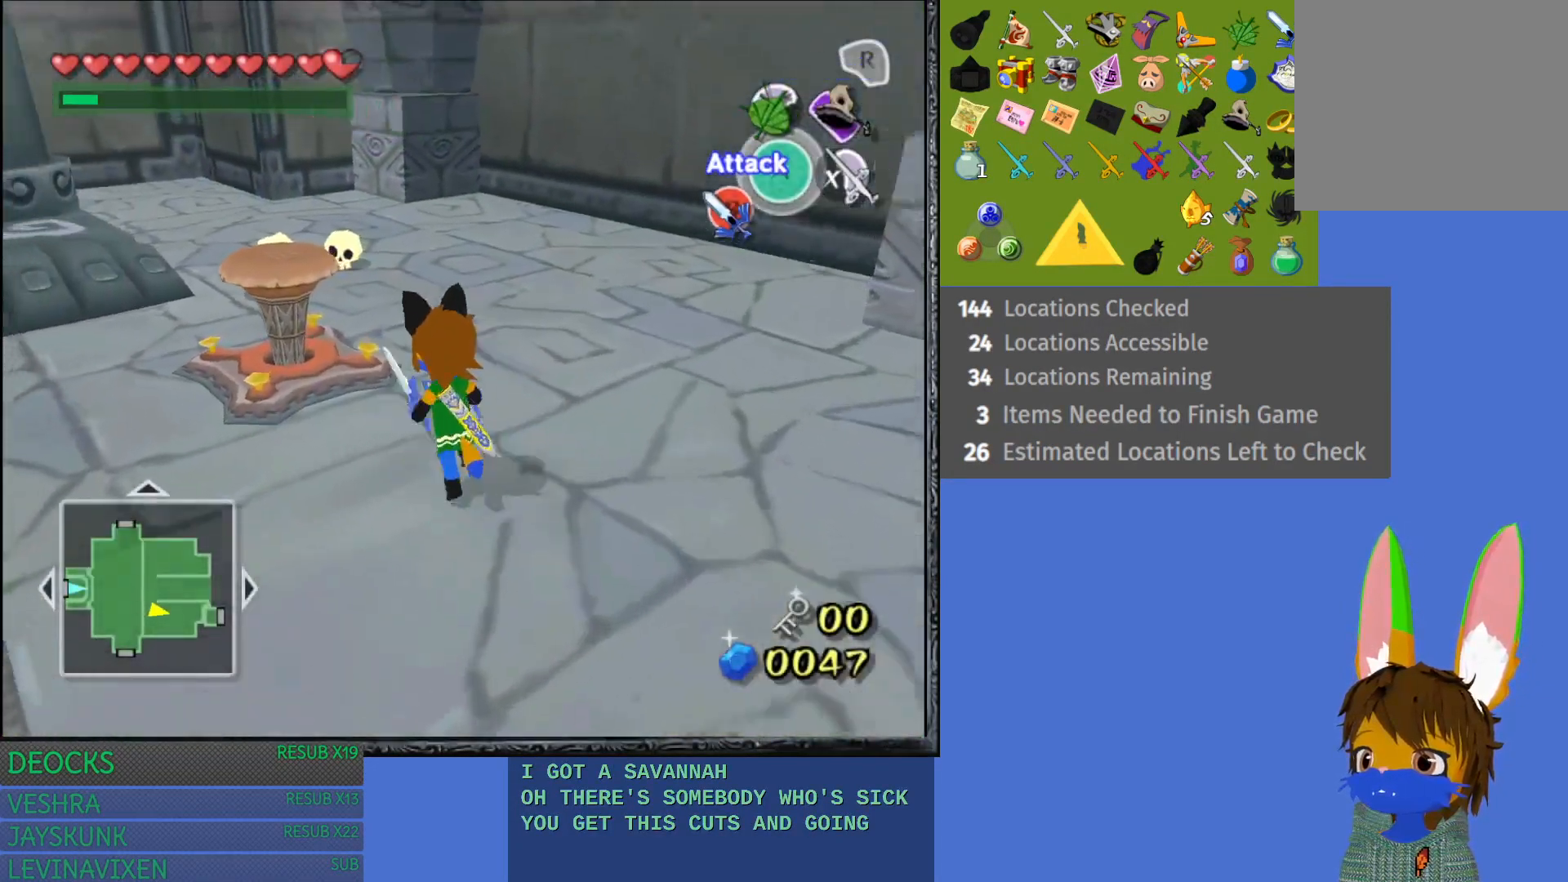
{"buttons": ["R1"], "left_stick": "up-left", "right_stick": "center", "events": [[67, "R1", "down"], [167, "R1", "up"], [233, "R1", "down"]]}
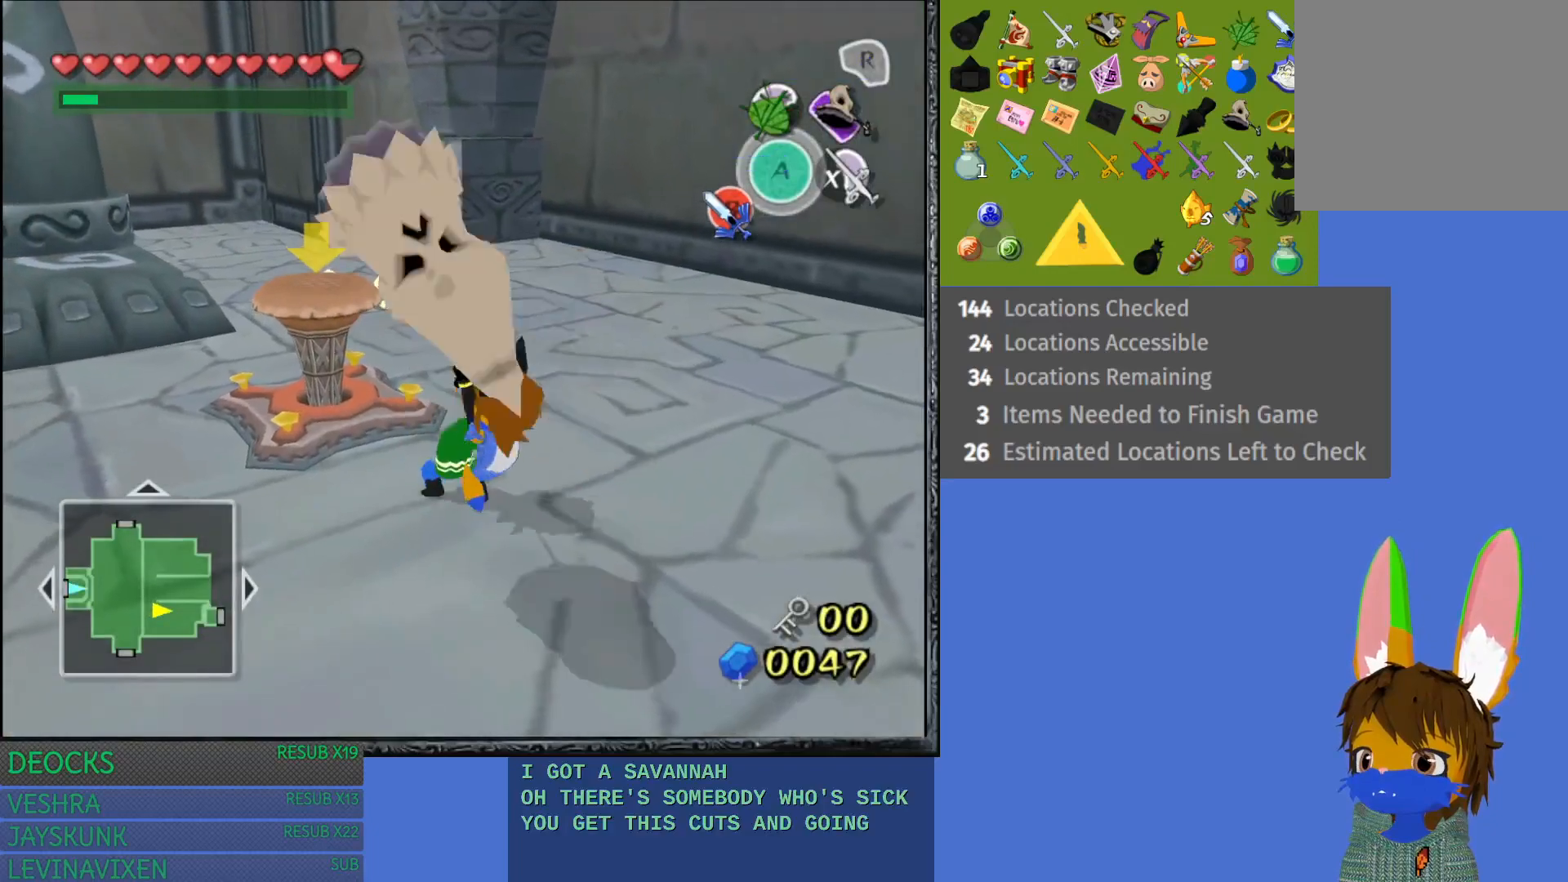
{"buttons": ["R1"], "left_stick": "up-left", "right_stick": "center", "events": []}
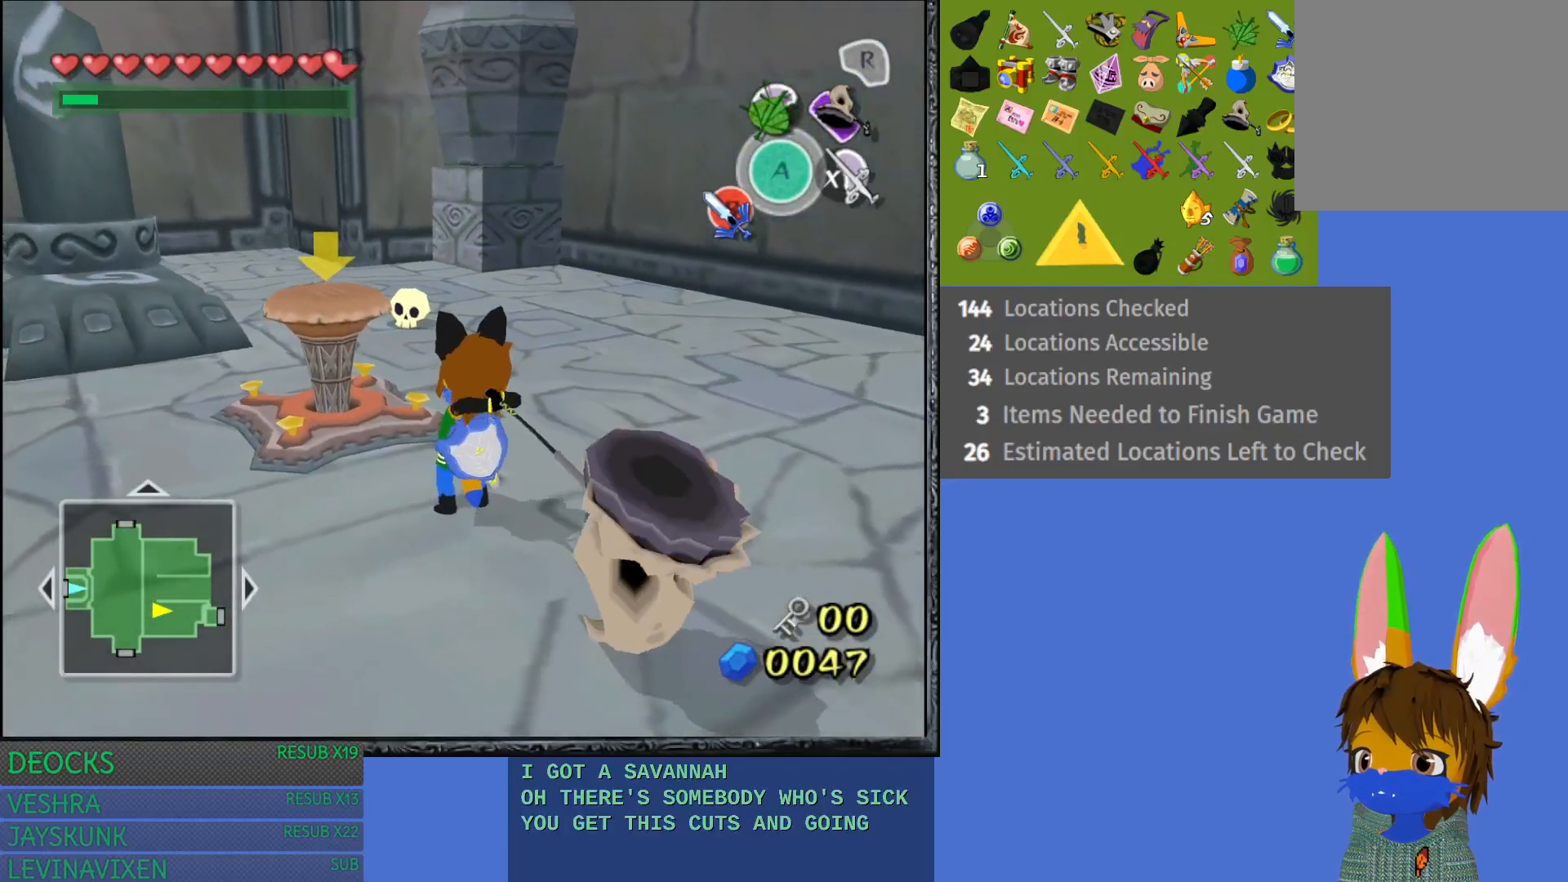
{"buttons": ["R1"], "left_stick": "center", "right_stick": "center", "events": [[317, "left_stick", "center"]]}
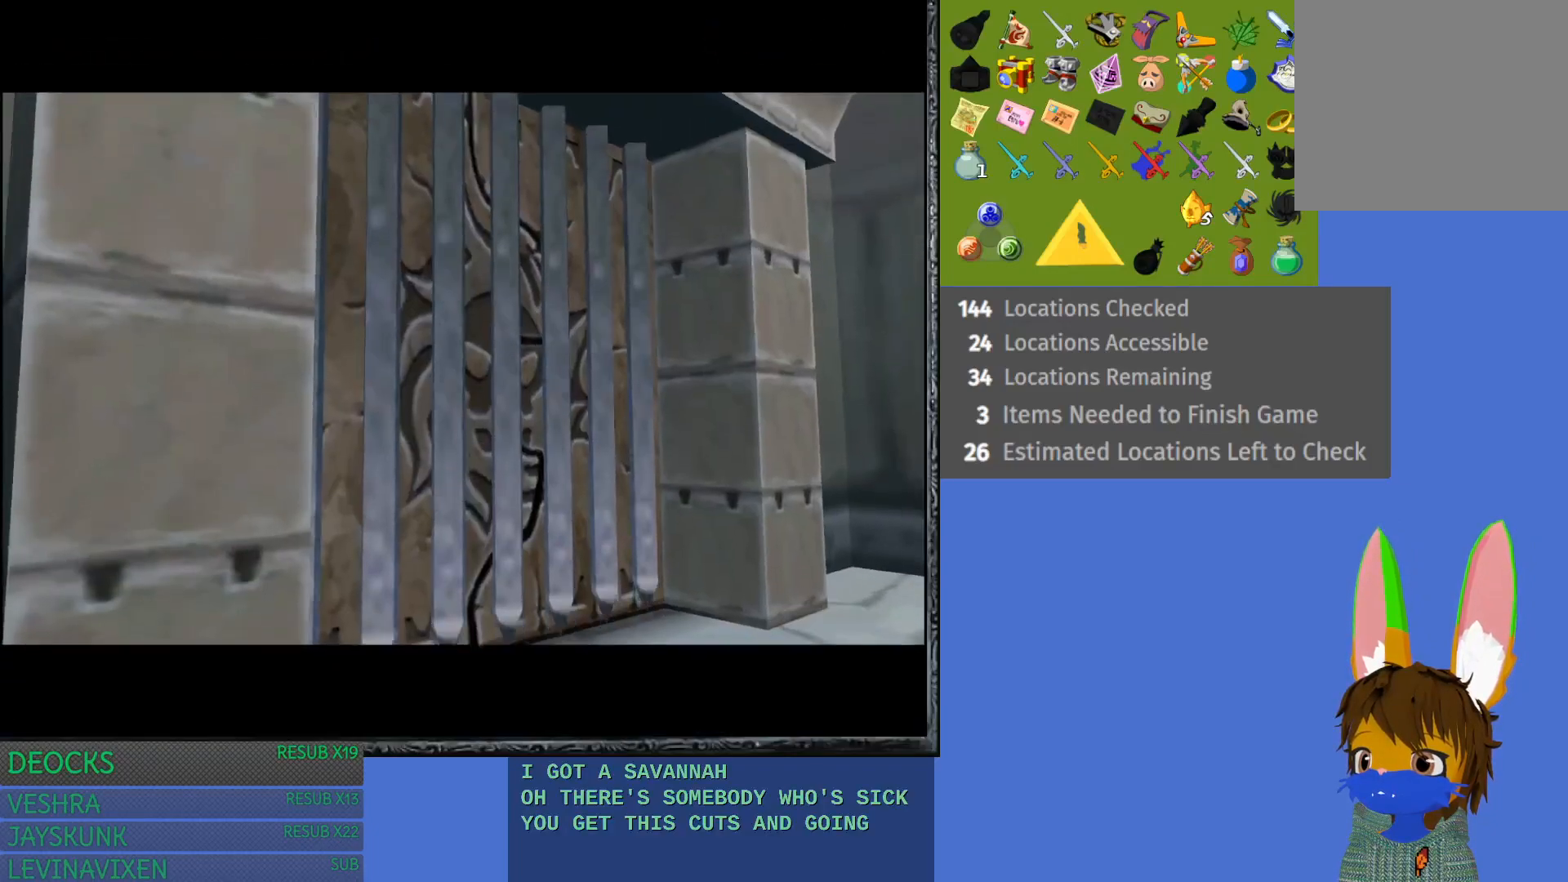
{"buttons": [], "left_stick": "center", "right_stick": "center", "events": [[150, "R1", "up"]]}
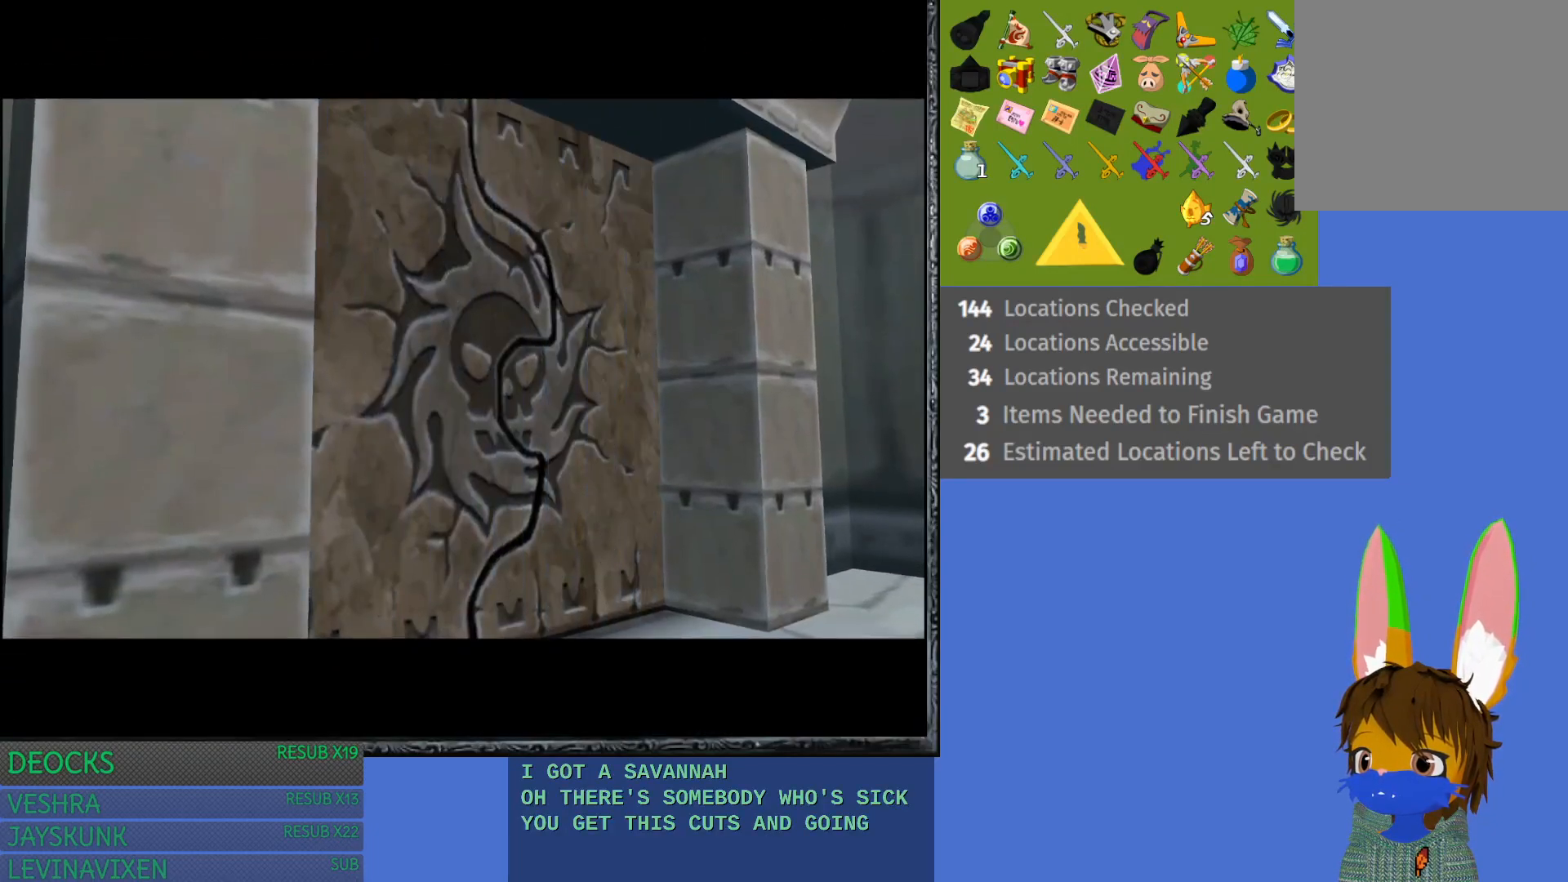
{"buttons": [], "left_stick": "center", "right_stick": "center", "events": []}
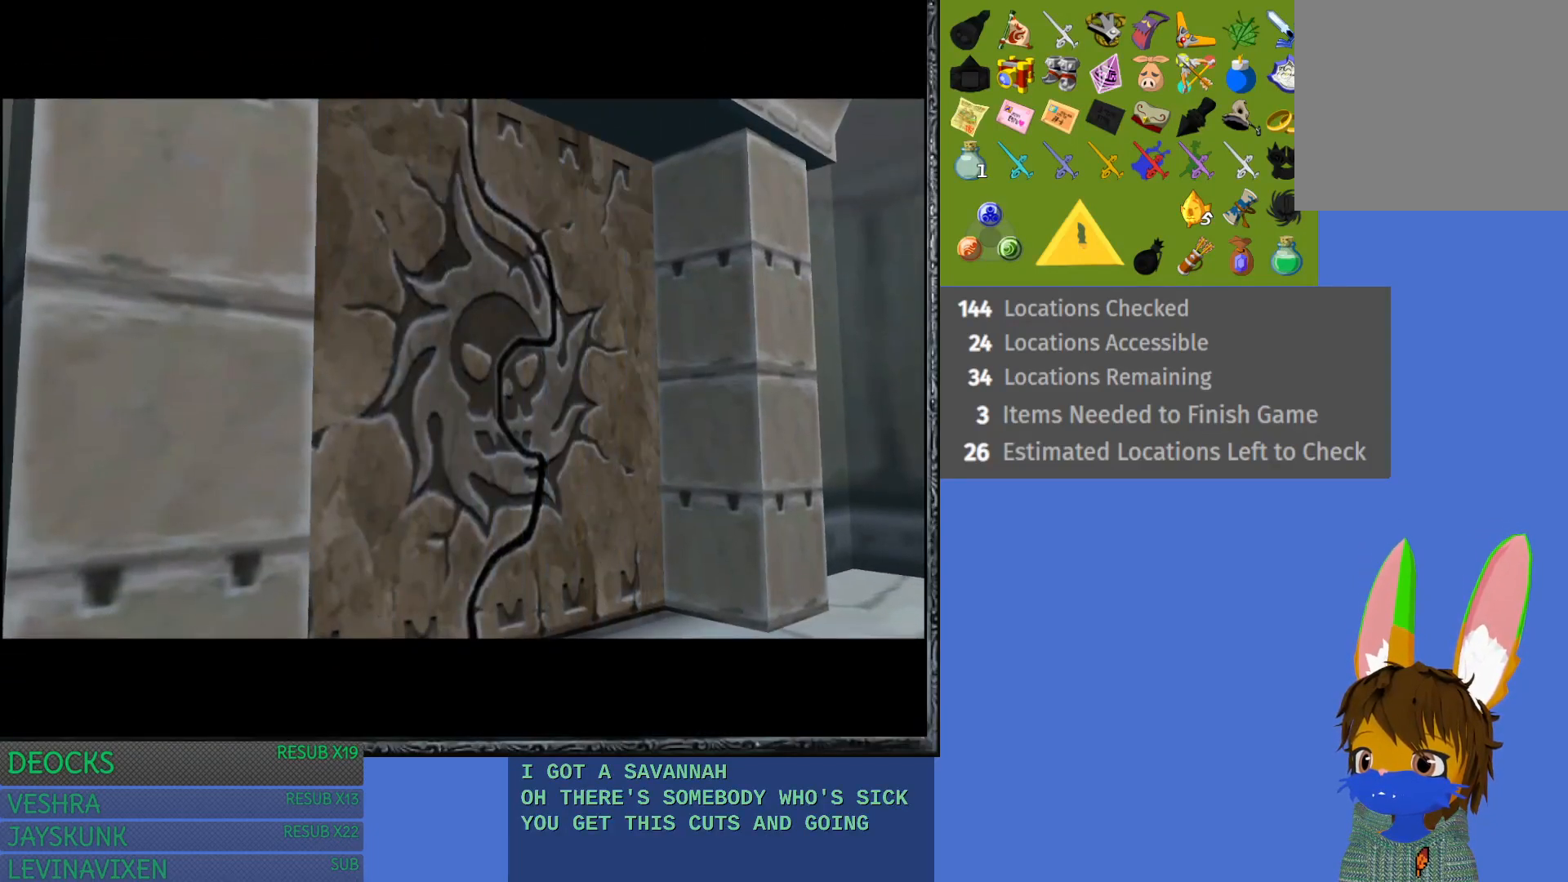
{"buttons": [], "left_stick": "up", "right_stick": "center", "events": [[83, "left_stick", "up"]]}
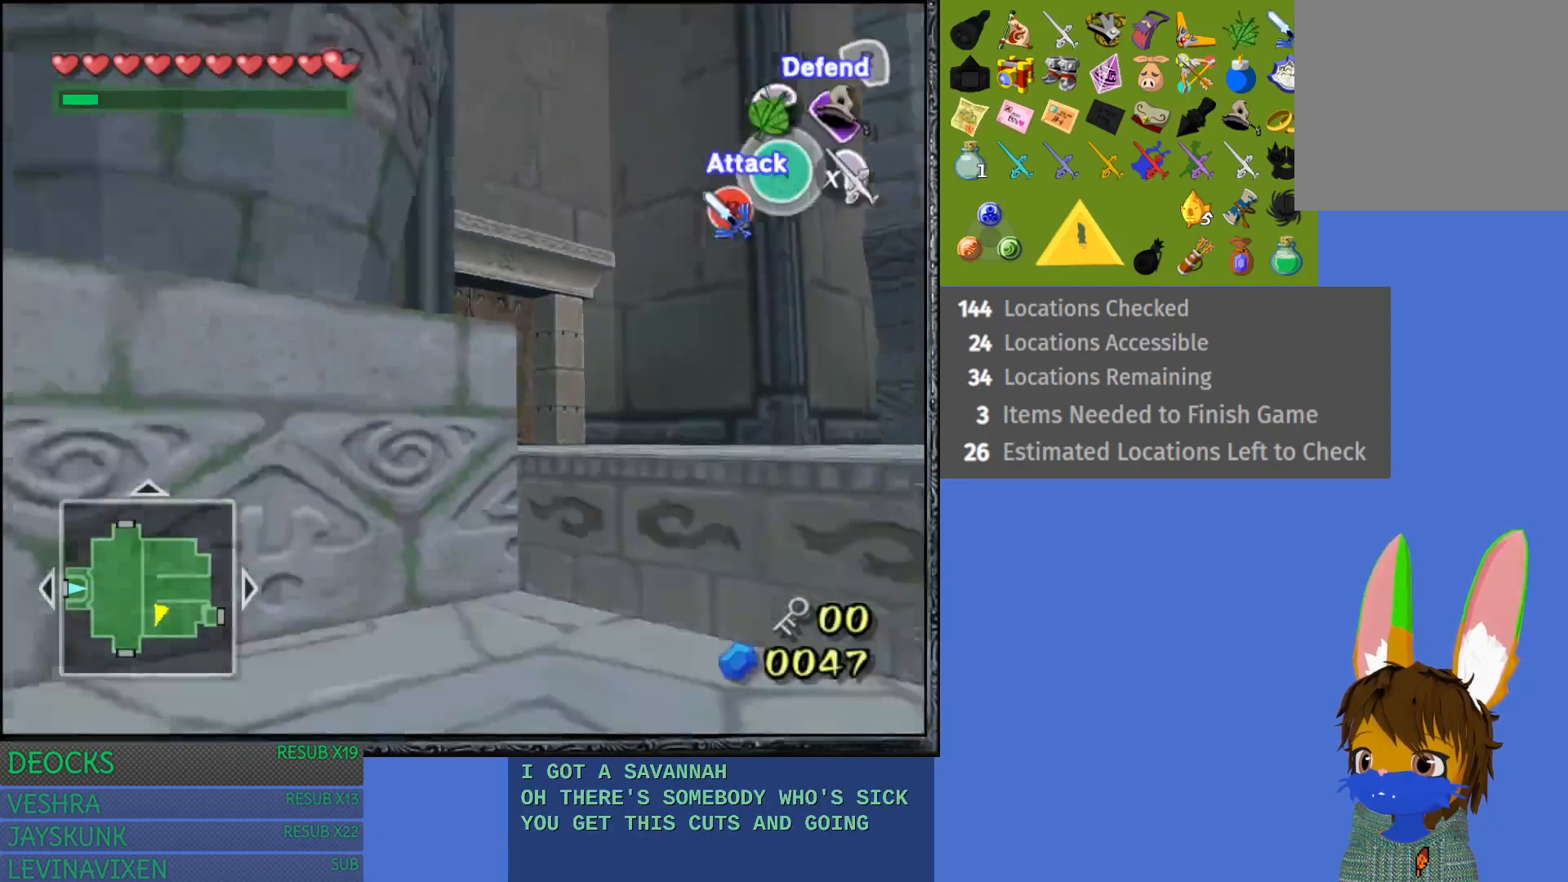
{"buttons": [], "left_stick": "up-left", "right_stick": "center", "events": [[150, "left_stick", "up-right"], [250, "left_stick", "right"], [450, "left_stick", "up-left"]]}
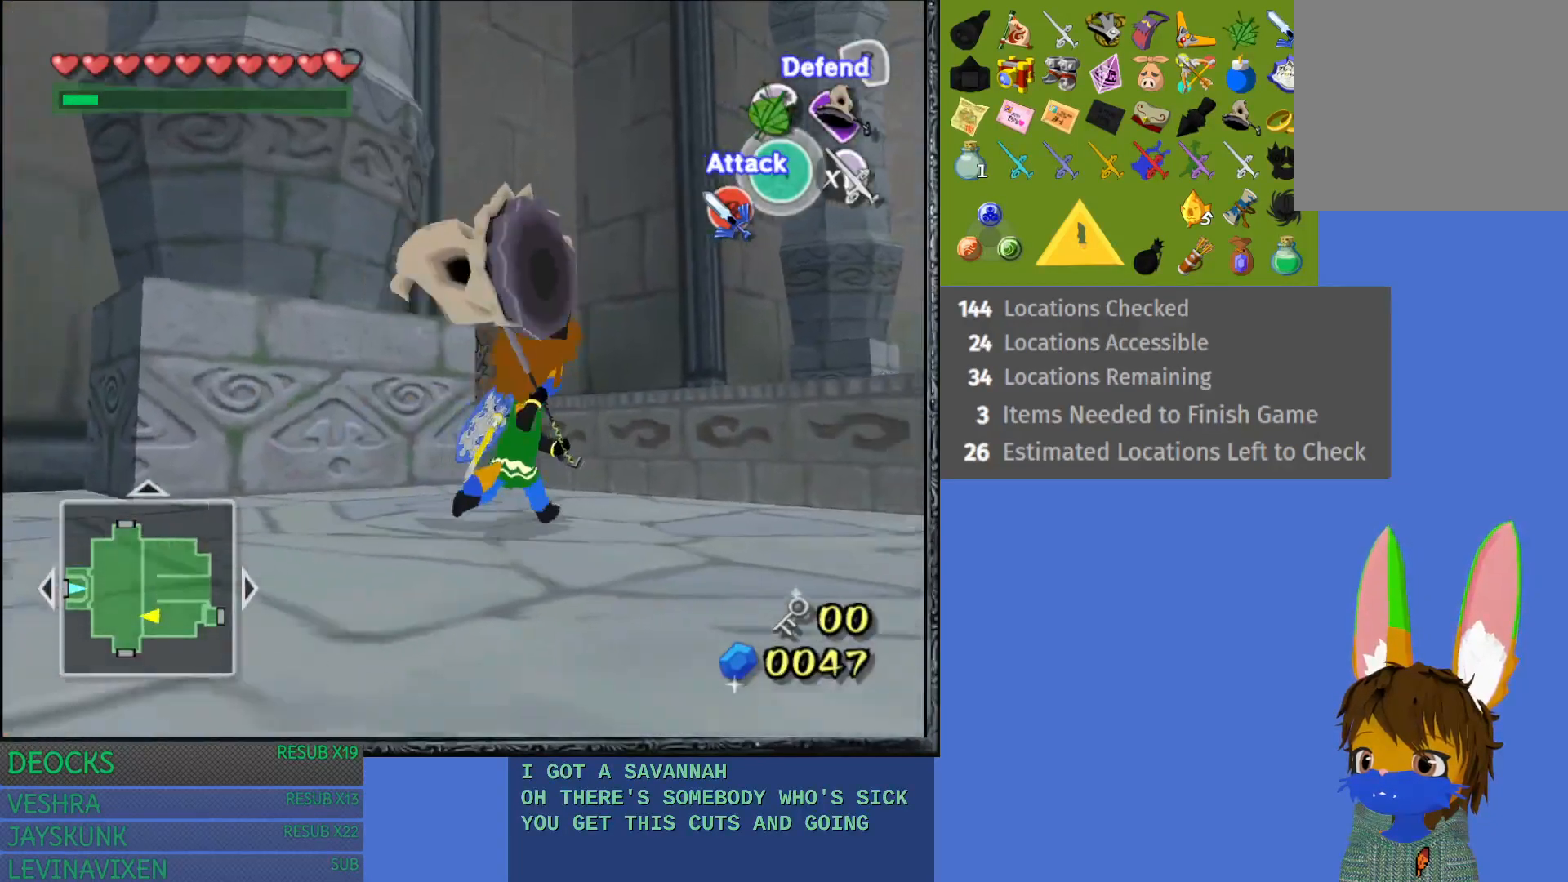
{"buttons": ["L1"], "left_stick": "left", "right_stick": "center", "events": [[50, "left_stick", "left"], [367, "L1", "down"]]}
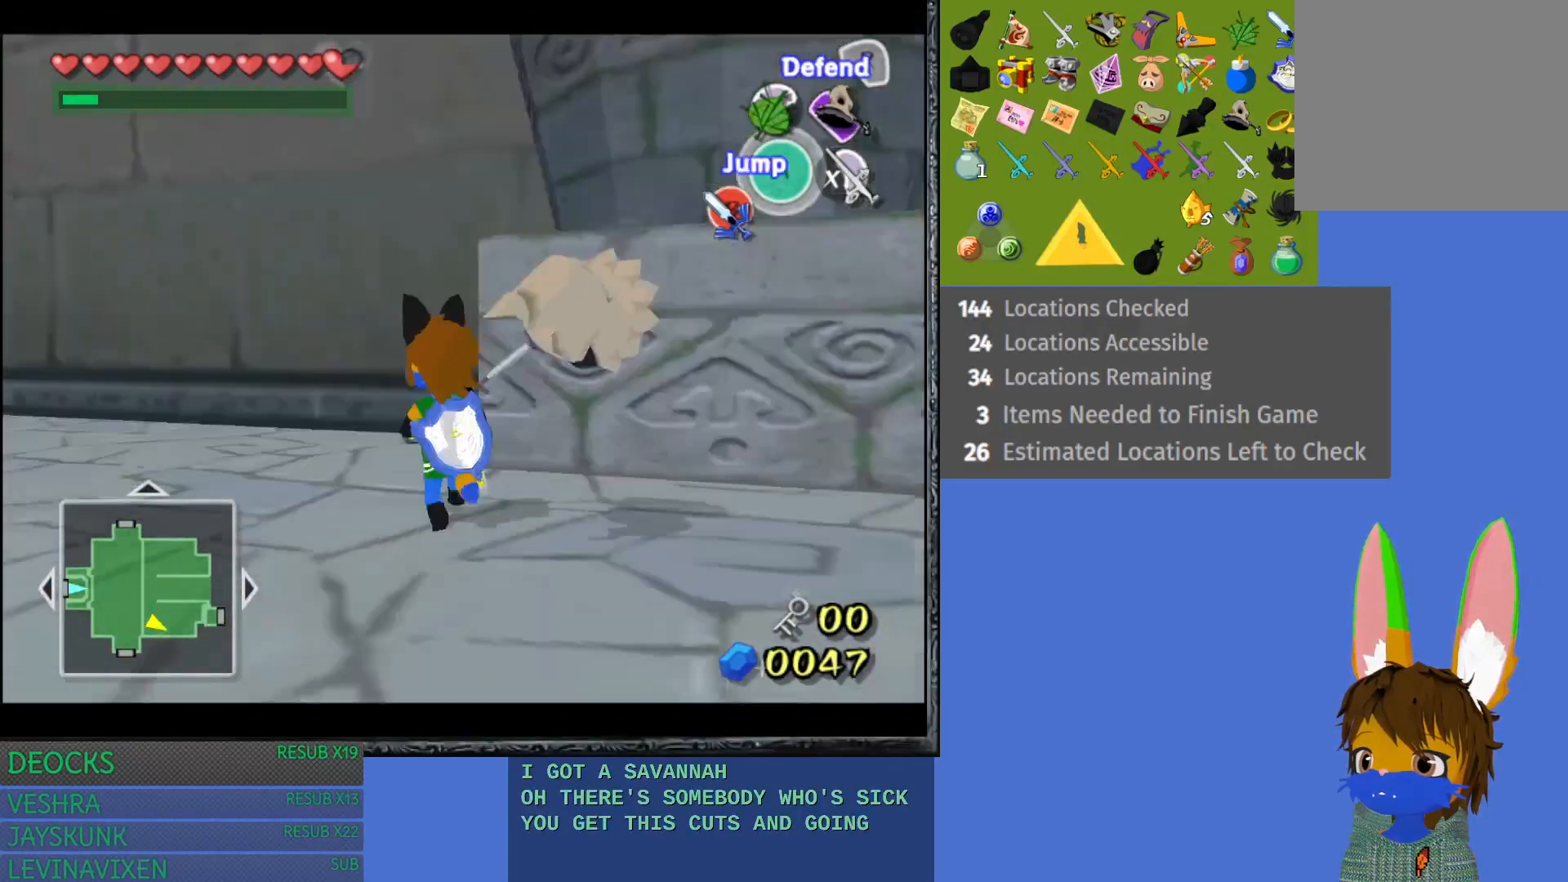
{"buttons": [], "left_stick": "up-left", "right_stick": "center", "events": [[17, "L1", "up"], [50, "left_stick", "up-left"]]}
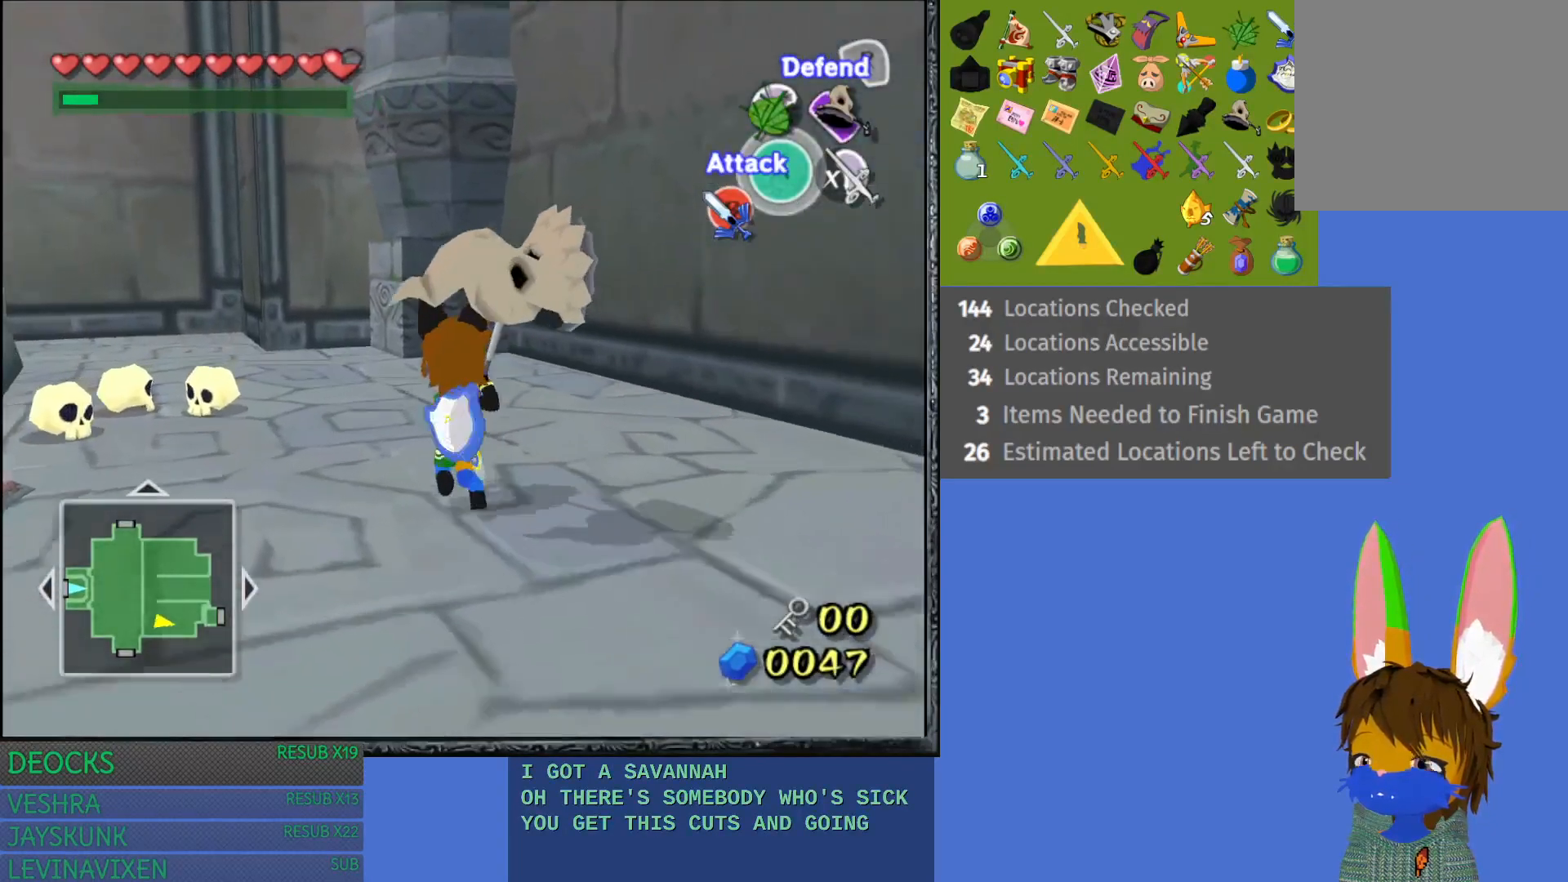
{"buttons": [], "left_stick": "up-left", "right_stick": "center", "events": [[117, "SQUARE", "down"], [250, "SQUARE", "up"], [317, "SQUARE", "down"], [433, "SQUARE", "up"]]}
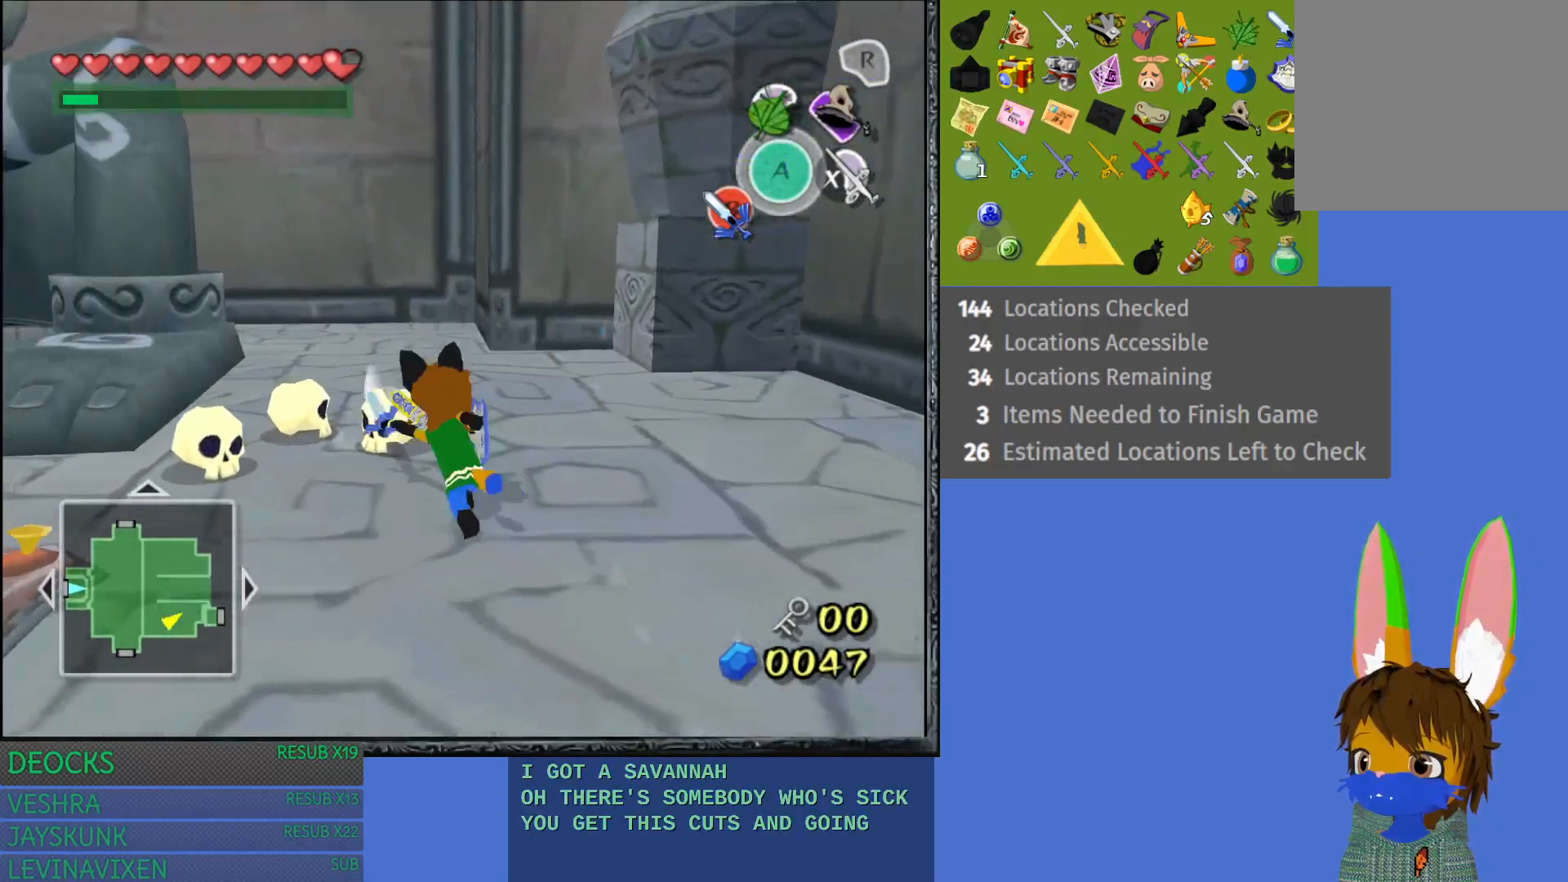
{"buttons": ["SQUARE"], "left_stick": "center", "right_stick": "center", "events": [[17, "SQUARE", "down"], [233, "left_stick", "center"]]}
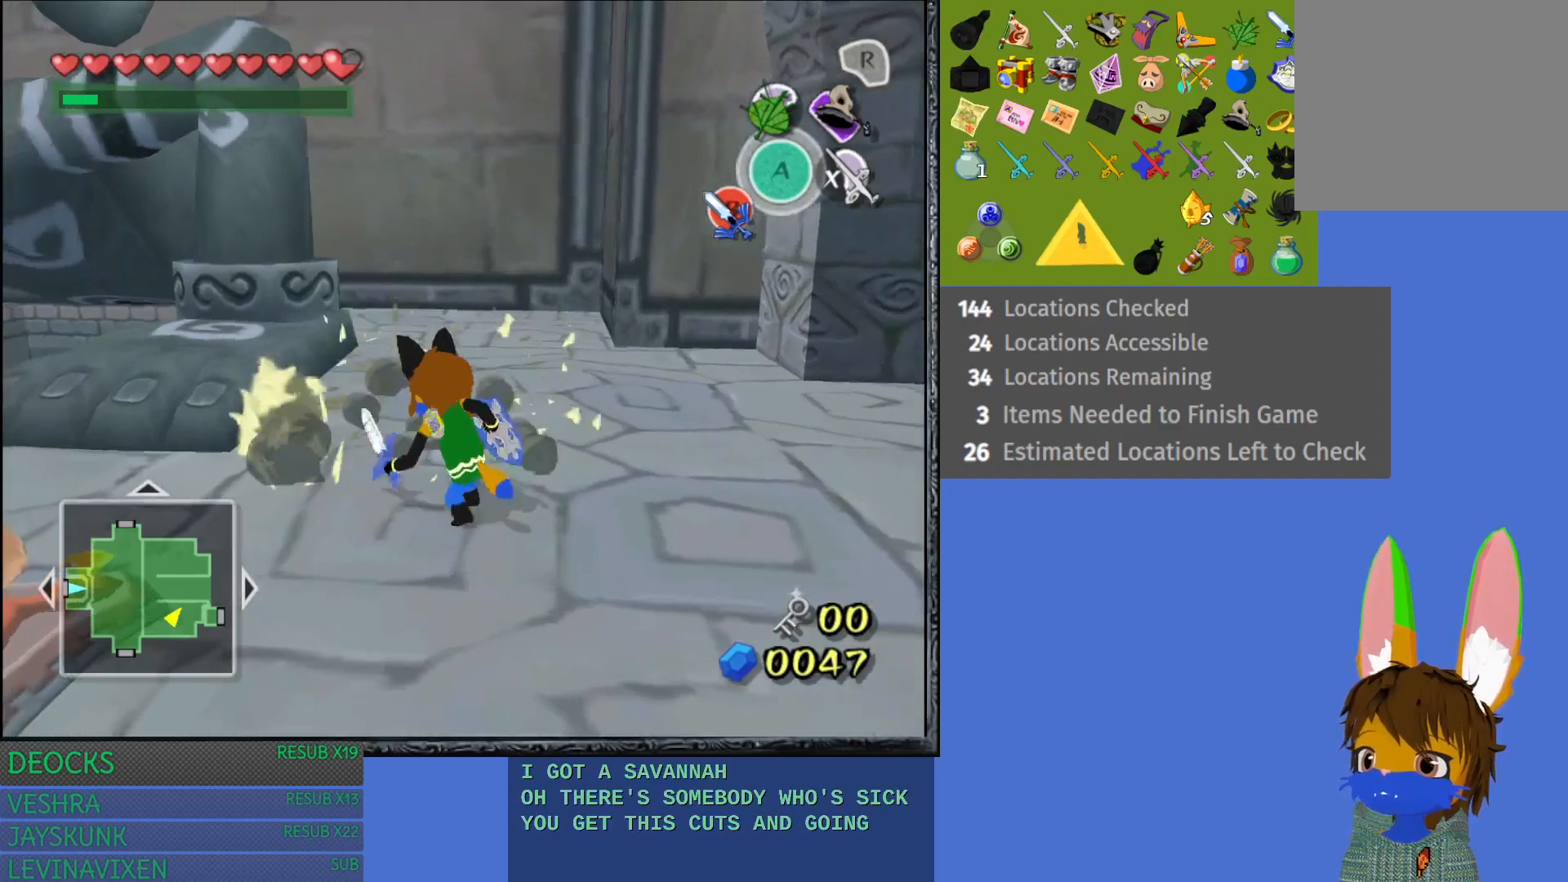
{"buttons": [], "left_stick": "center", "right_stick": "center", "events": [[333, "SQUARE", "up"]]}
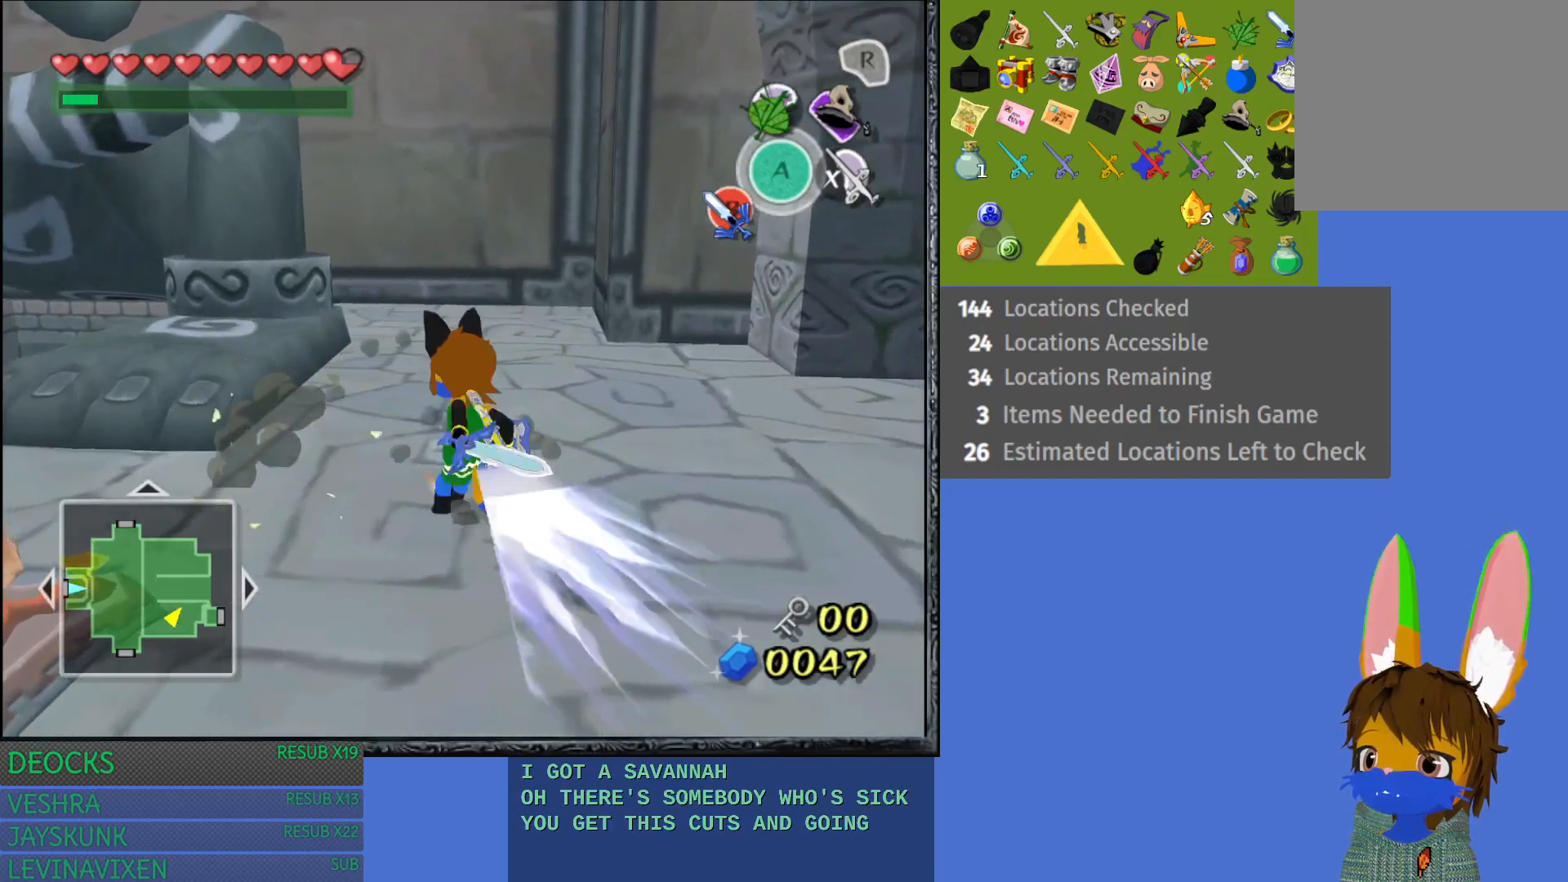
{"buttons": [], "left_stick": "down-left", "right_stick": "center", "events": [[100, "left_stick", "down-left"]]}
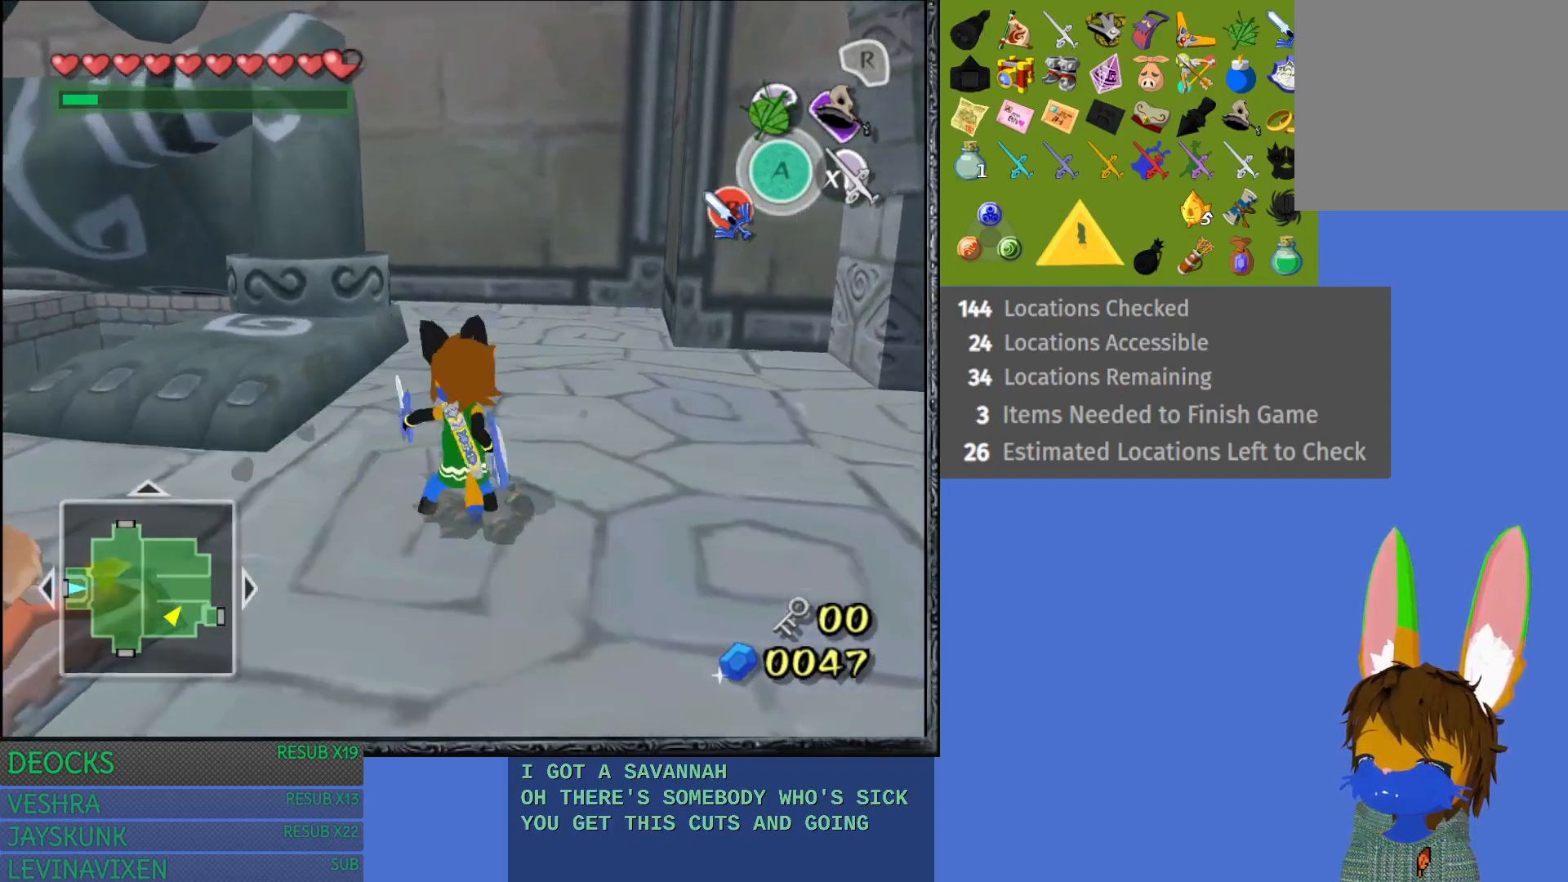
{"buttons": [], "left_stick": "down-left", "right_stick": "center", "events": []}
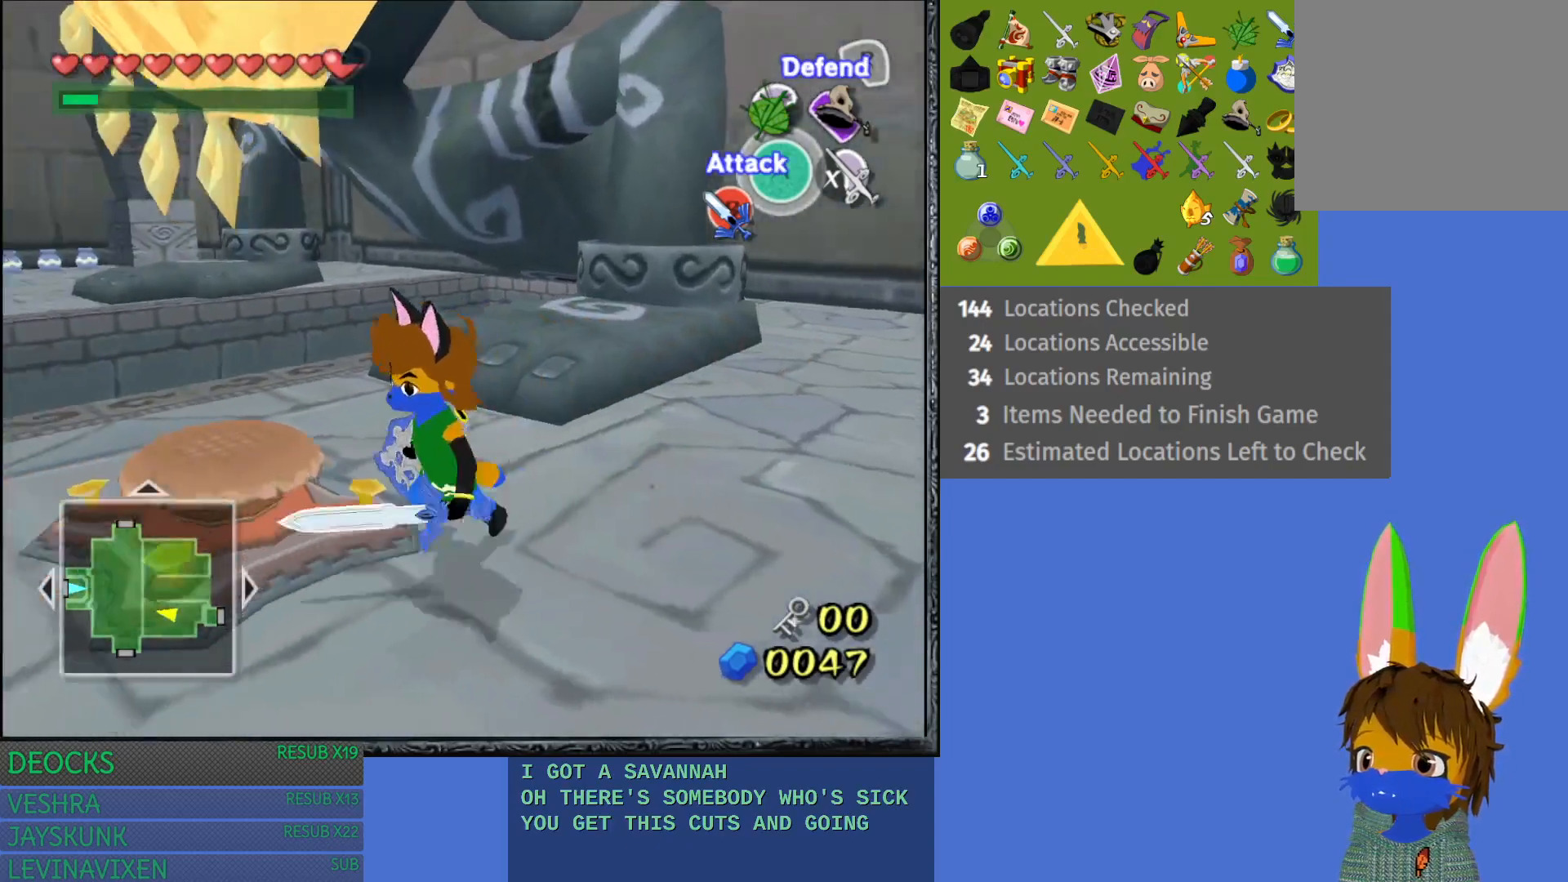
{"buttons": [], "left_stick": "up-left", "right_stick": "center", "events": [[133, "left_stick", "left"], [250, "left_stick", "up-left"]]}